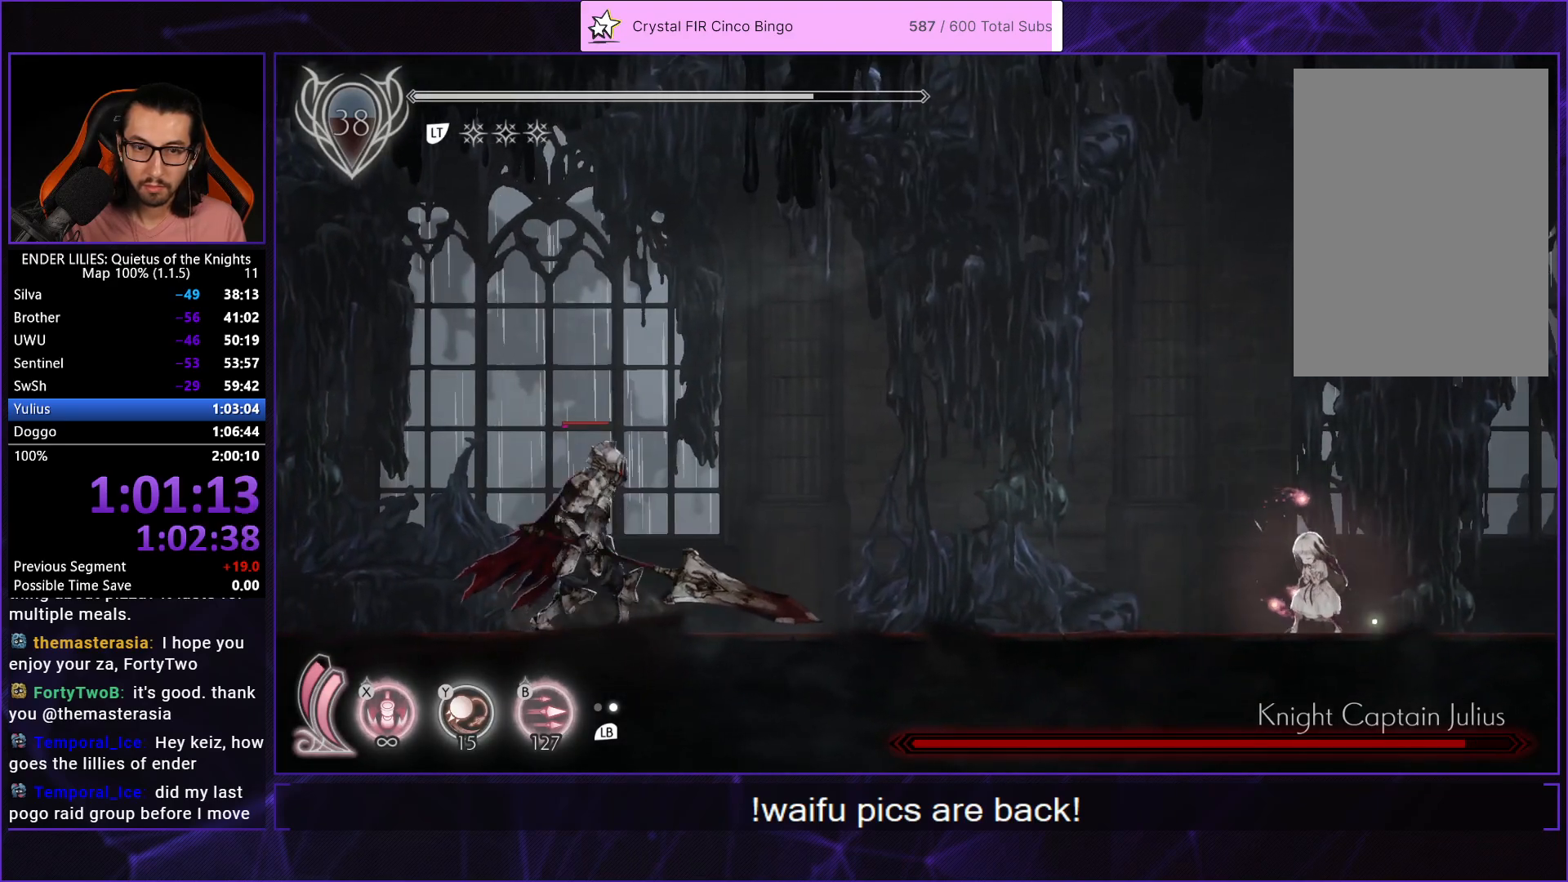
Gameplay with a controller (Xbox layout); each line is a JSON object with the inputs held at the frame after it. "button_events" lists button changes between this image and that frame as [ms after this image, input, new state], when the widget could be followed in between (sticks are given only as held states). This document gives stick clicks only as held states, not as events.
{"buttons": ["L1", "DPAD_LEFT"], "left_stick": "center", "right_stick": "center", "button_events": [[250, "DPAD_LEFT", "down"], [383, "L1", "down"]]}
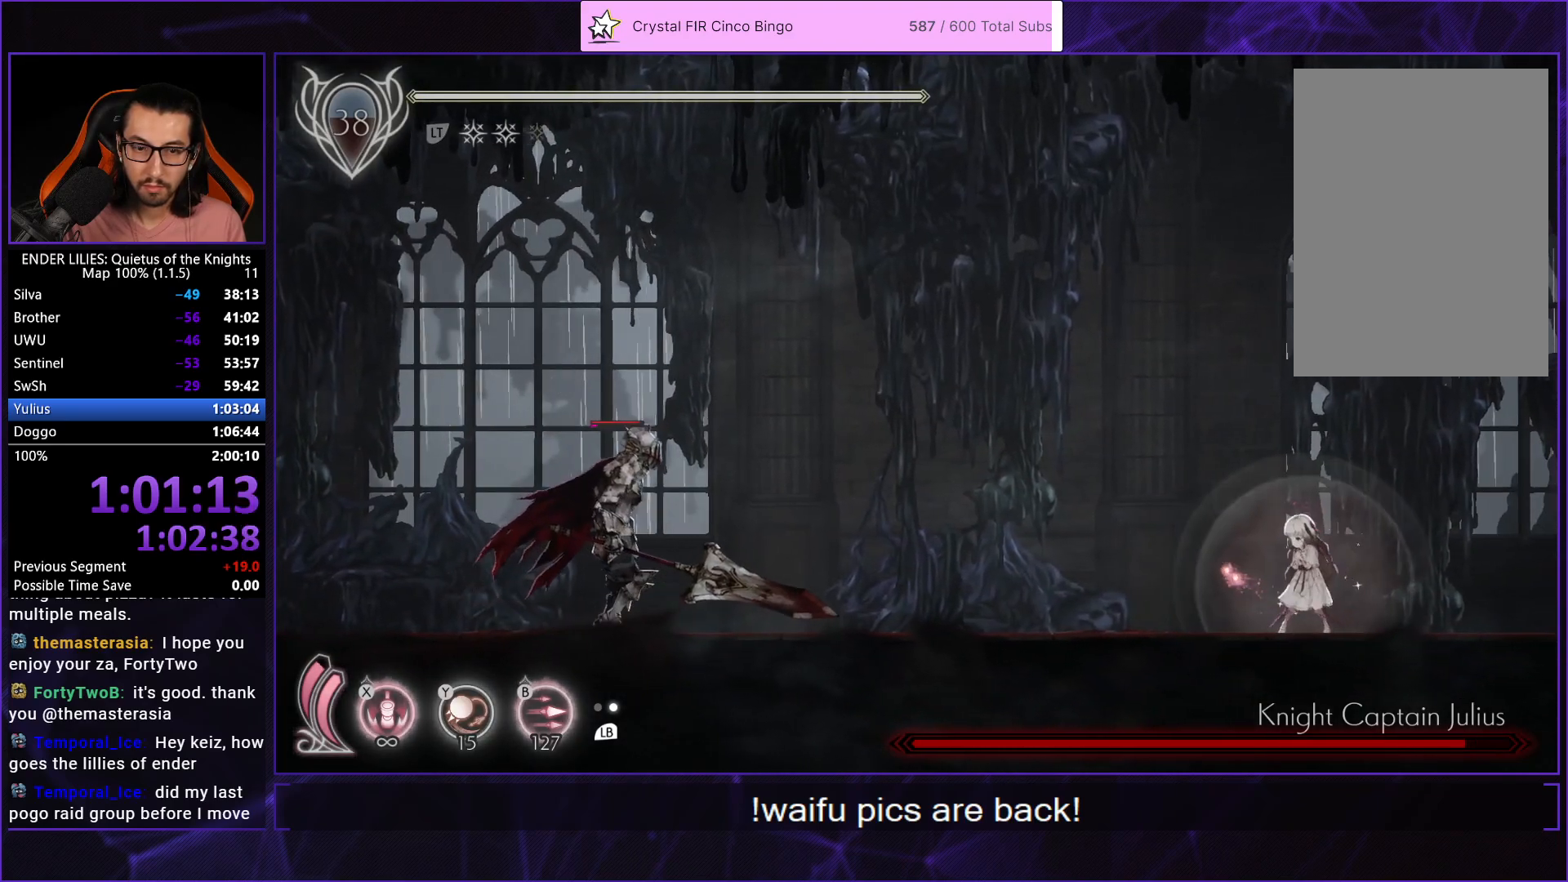
{"buttons": ["DPAD_LEFT"], "left_stick": "center", "right_stick": "center", "button_events": [[67, "L1", "up"]]}
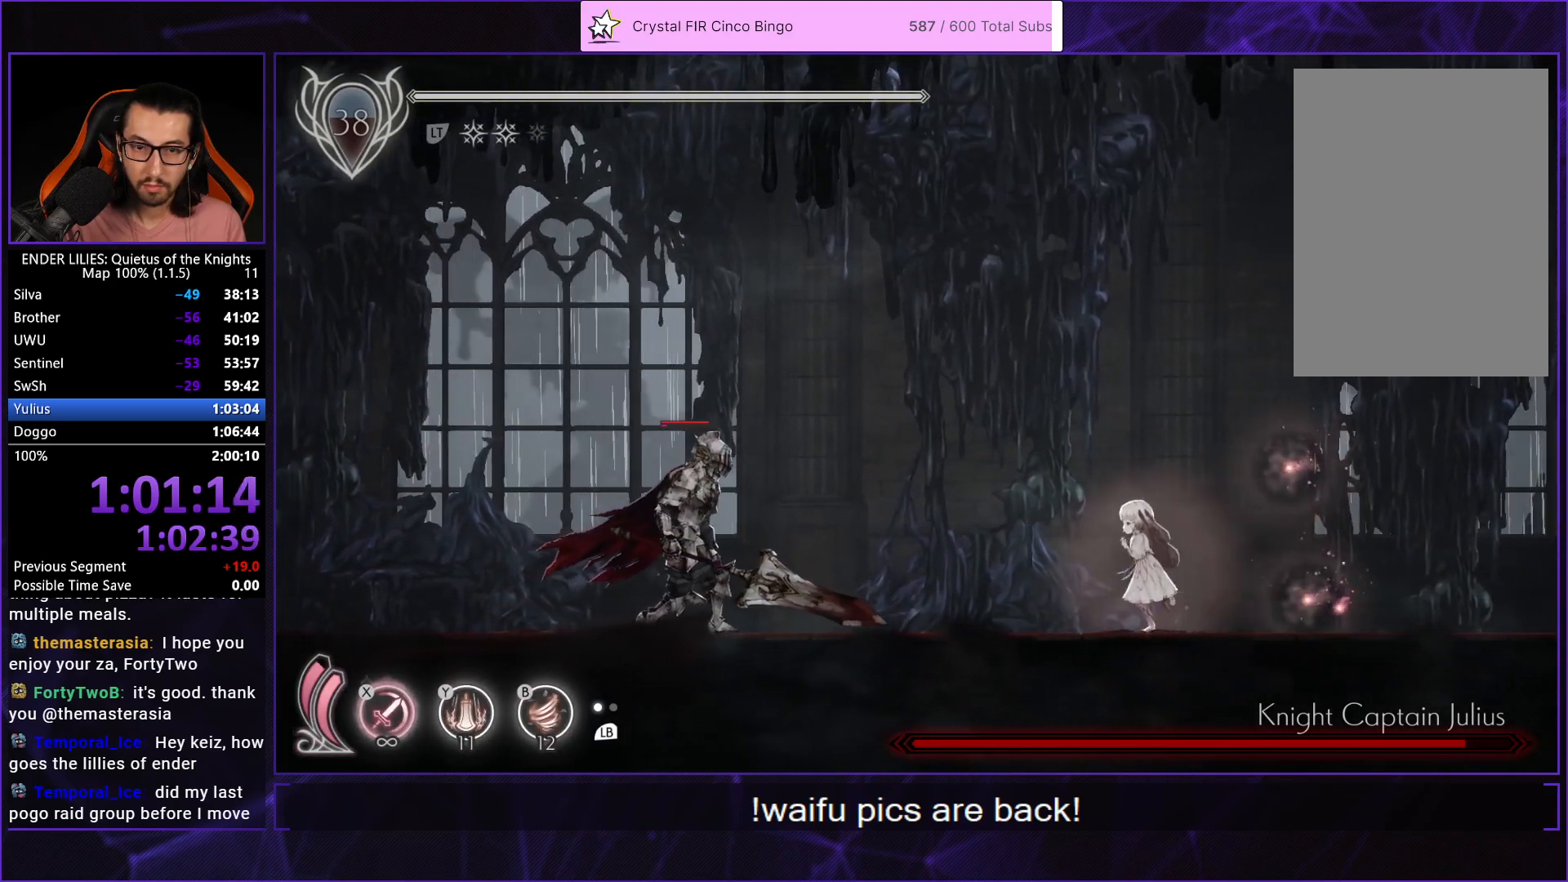
{"buttons": ["DPAD_LEFT"], "left_stick": "center", "right_stick": "center", "button_events": [[217, "DPAD_LEFT", "up"], [333, "DPAD_LEFT", "down"]]}
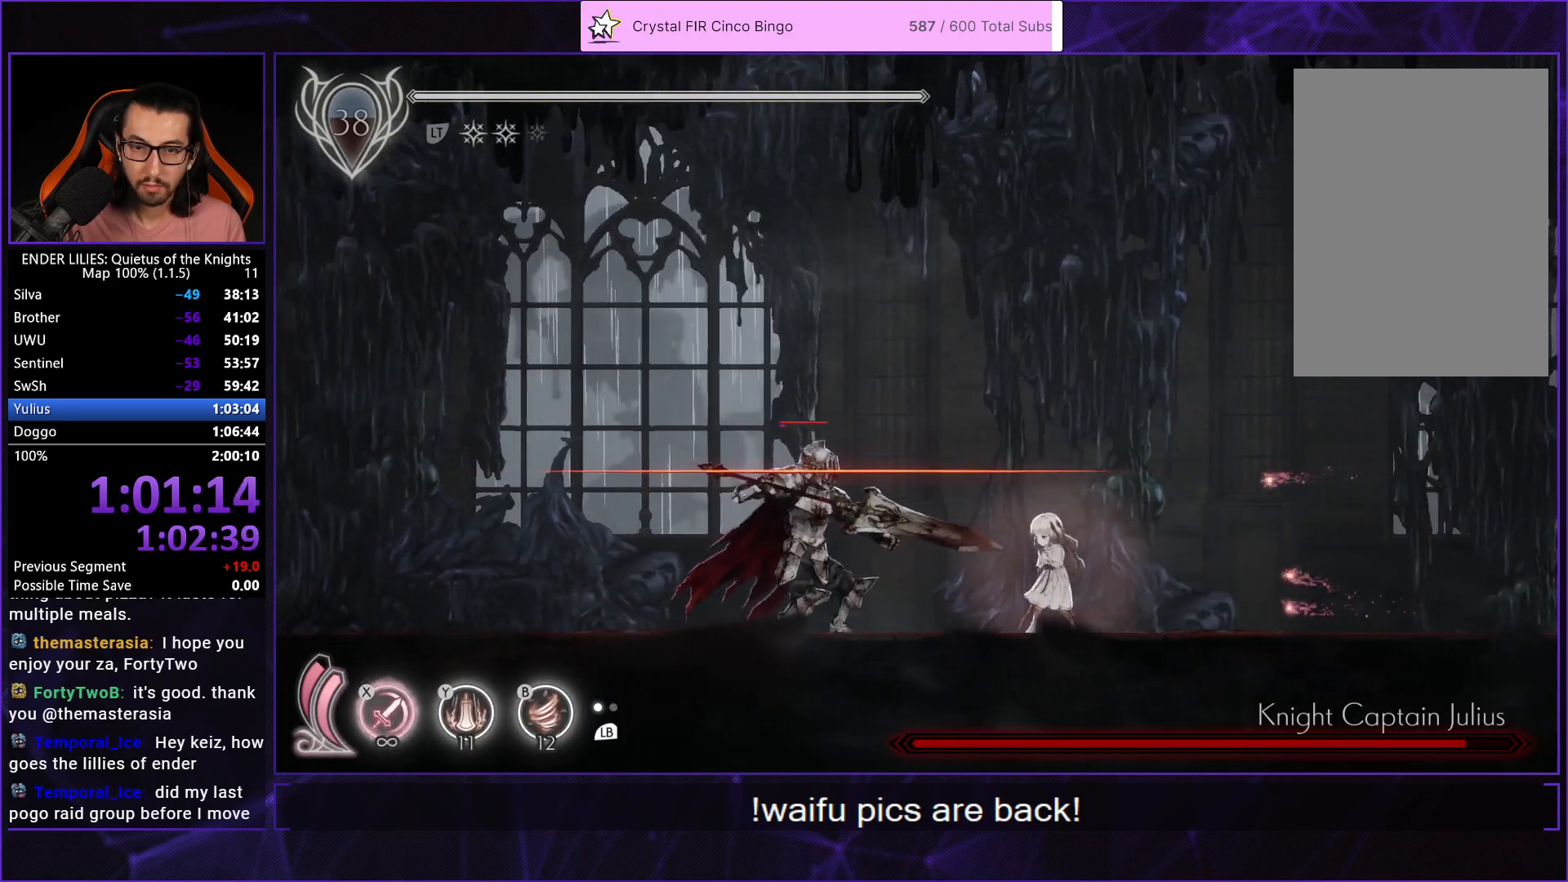
{"buttons": ["X", "DPAD_RIGHT"], "left_stick": "center", "right_stick": "center", "button_events": [[17, "R1", "down"], [150, "R1", "up"], [200, "DPAD_LEFT", "up"], [217, "DPAD_RIGHT", "down"], [250, "X", "down"], [317, "X", "up"], [383, "X", "down"], [450, "X", "up"], [500, "X", "down"]]}
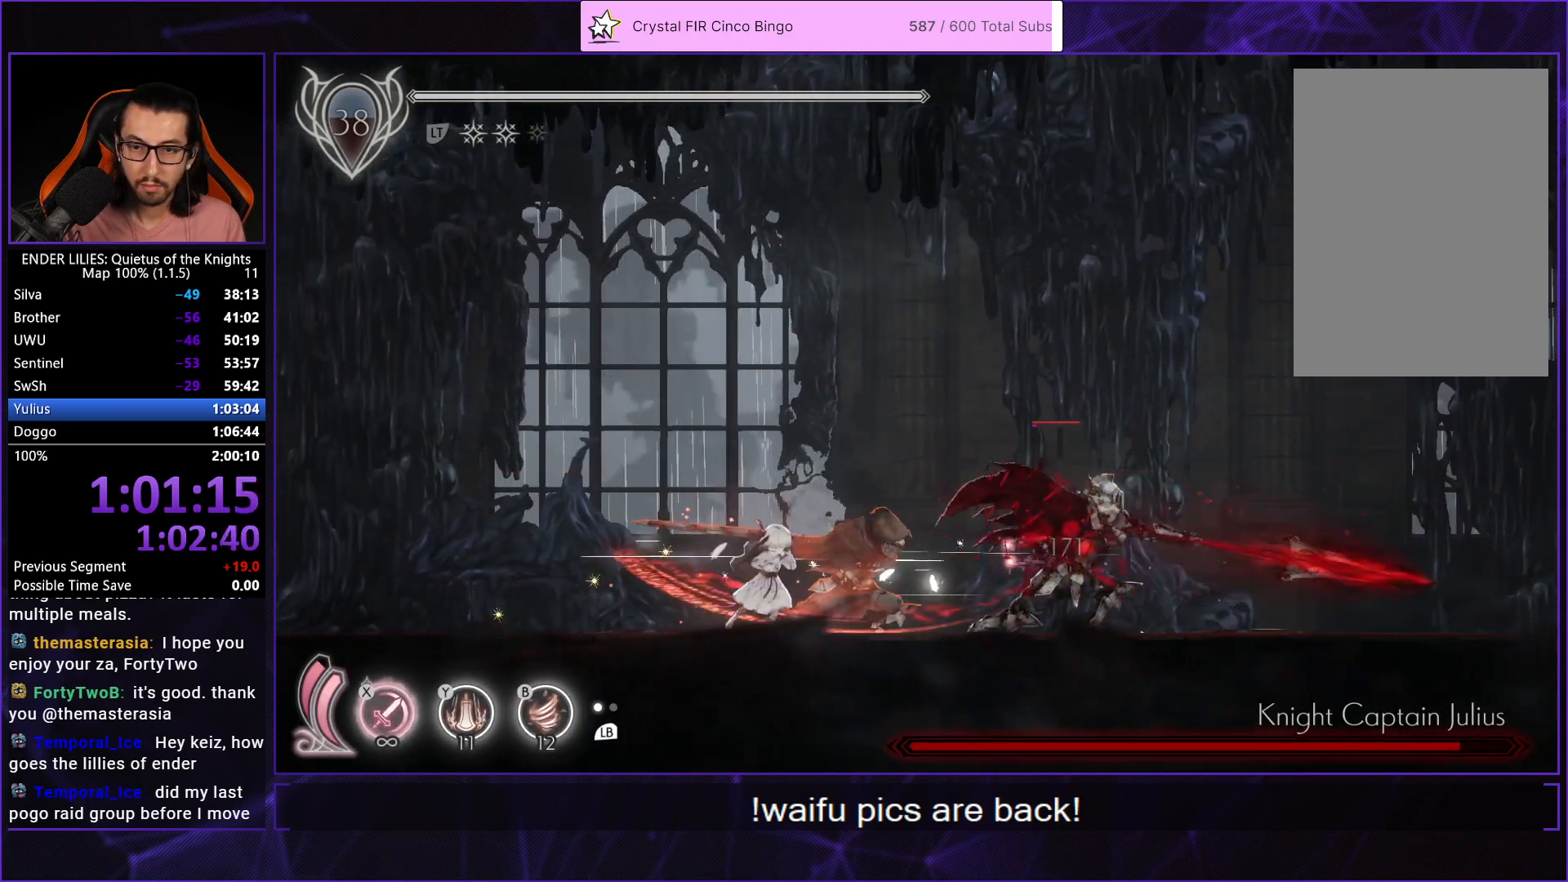
{"buttons": [], "left_stick": "center", "right_stick": "center", "button_events": [[83, "X", "up"], [133, "X", "down"], [217, "X", "up"], [267, "X", "down"], [350, "X", "up"], [417, "DPAD_RIGHT", "up"], [417, "X", "down"], [483, "X", "up"]]}
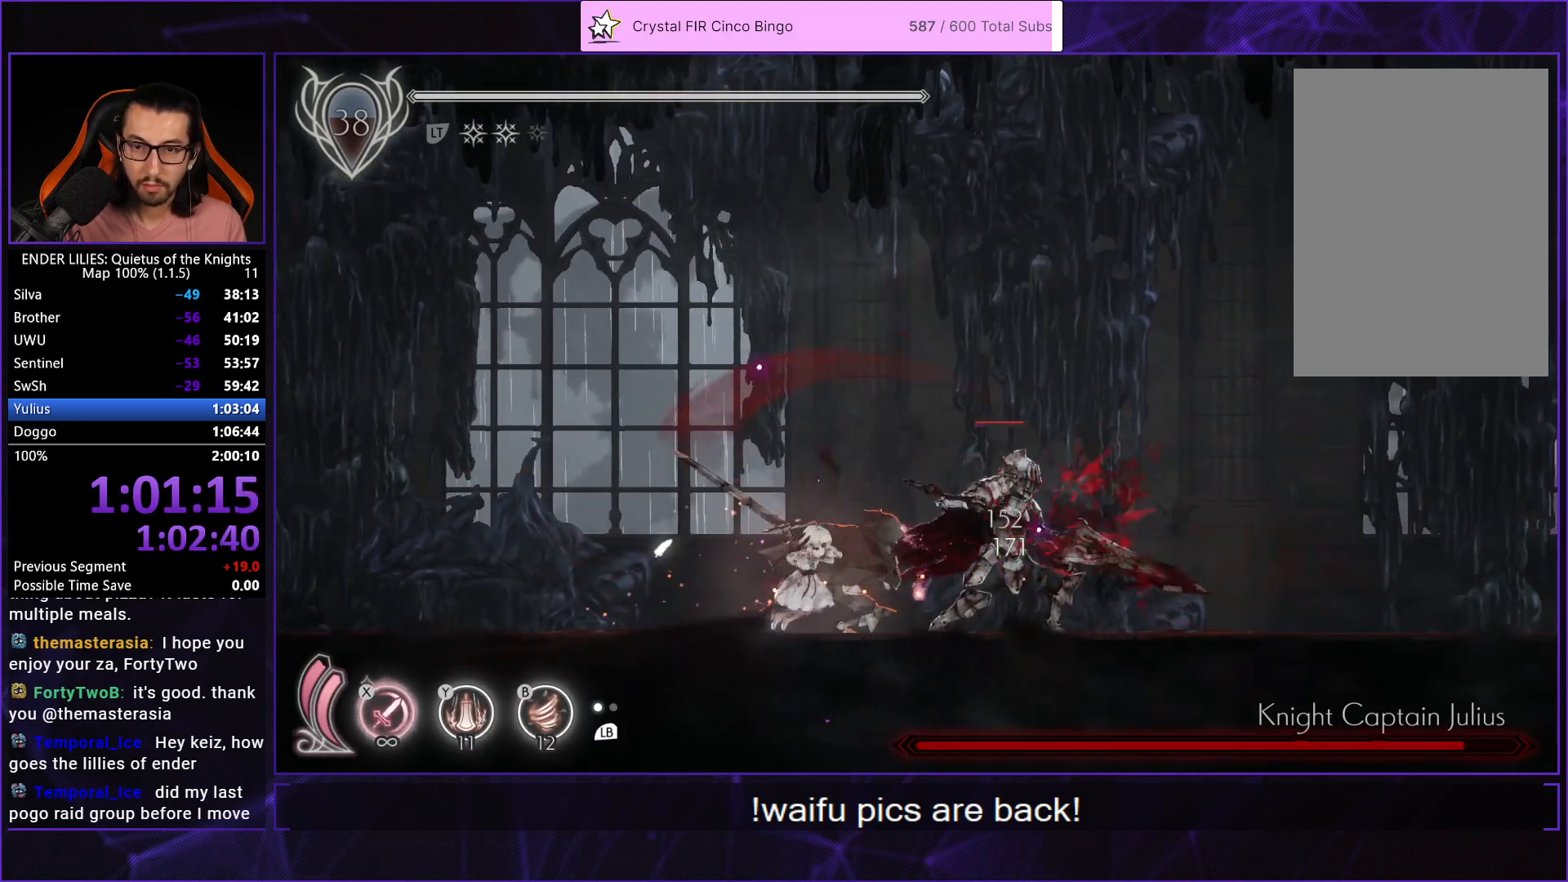
{"buttons": ["DPAD_UP"], "left_stick": "center", "right_stick": "center", "button_events": [[50, "X", "down"], [167, "X", "up"], [383, "L1", "down"], [467, "DPAD_UP", "down"], [483, "L1", "up"]]}
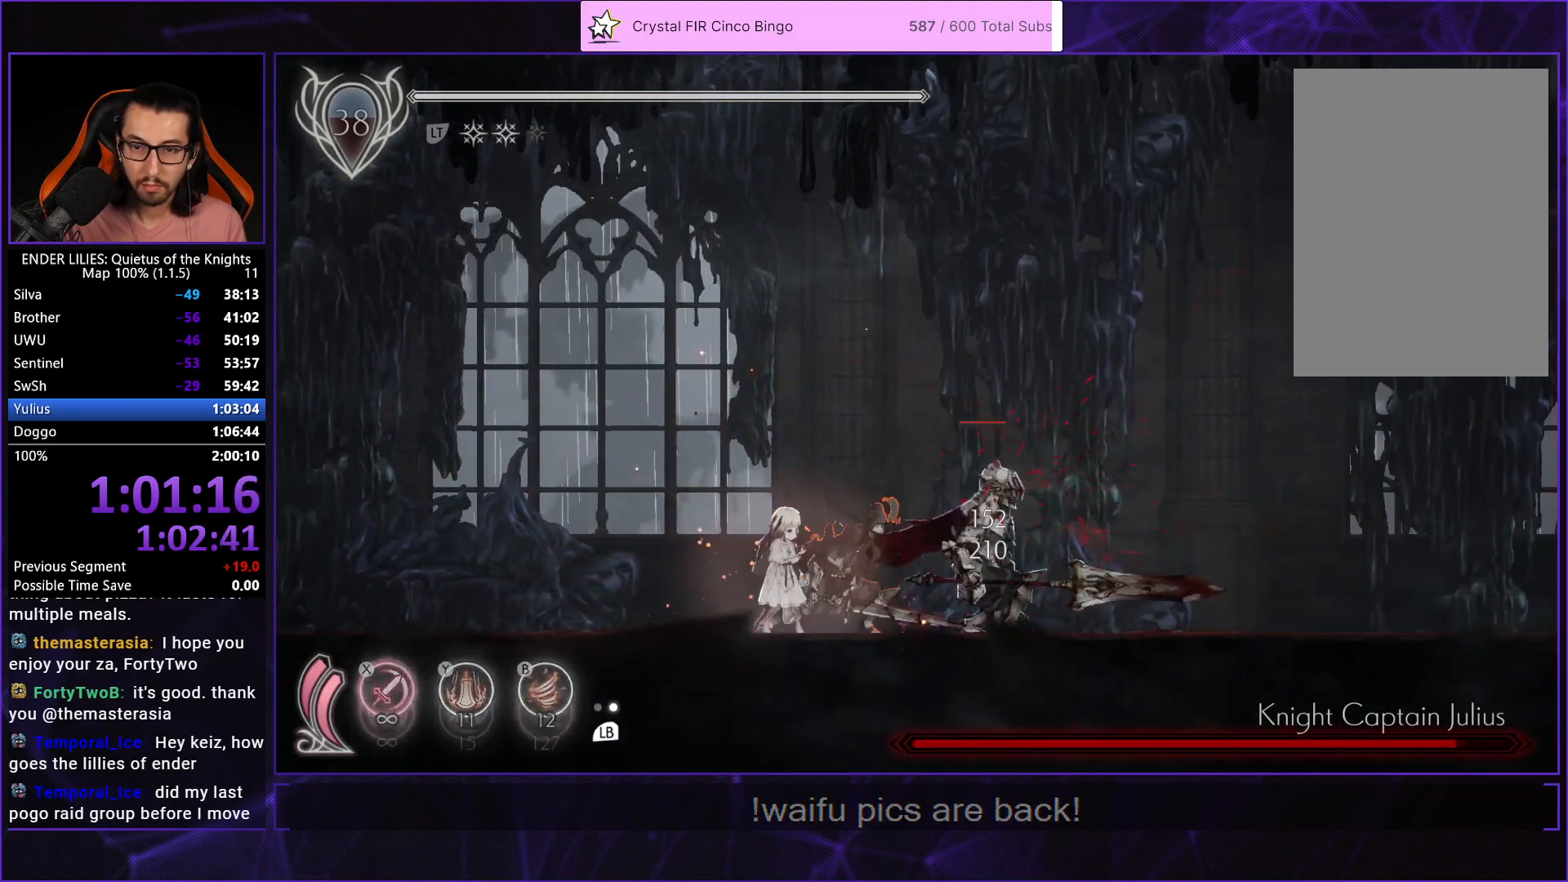
{"buttons": ["B", "DPAD_UP"], "left_stick": "center", "right_stick": "center", "button_events": [[17, "B", "down"], [83, "B", "up"], [150, "B", "down"], [233, "B", "up"], [283, "B", "down"], [367, "B", "up"], [433, "B", "down"]]}
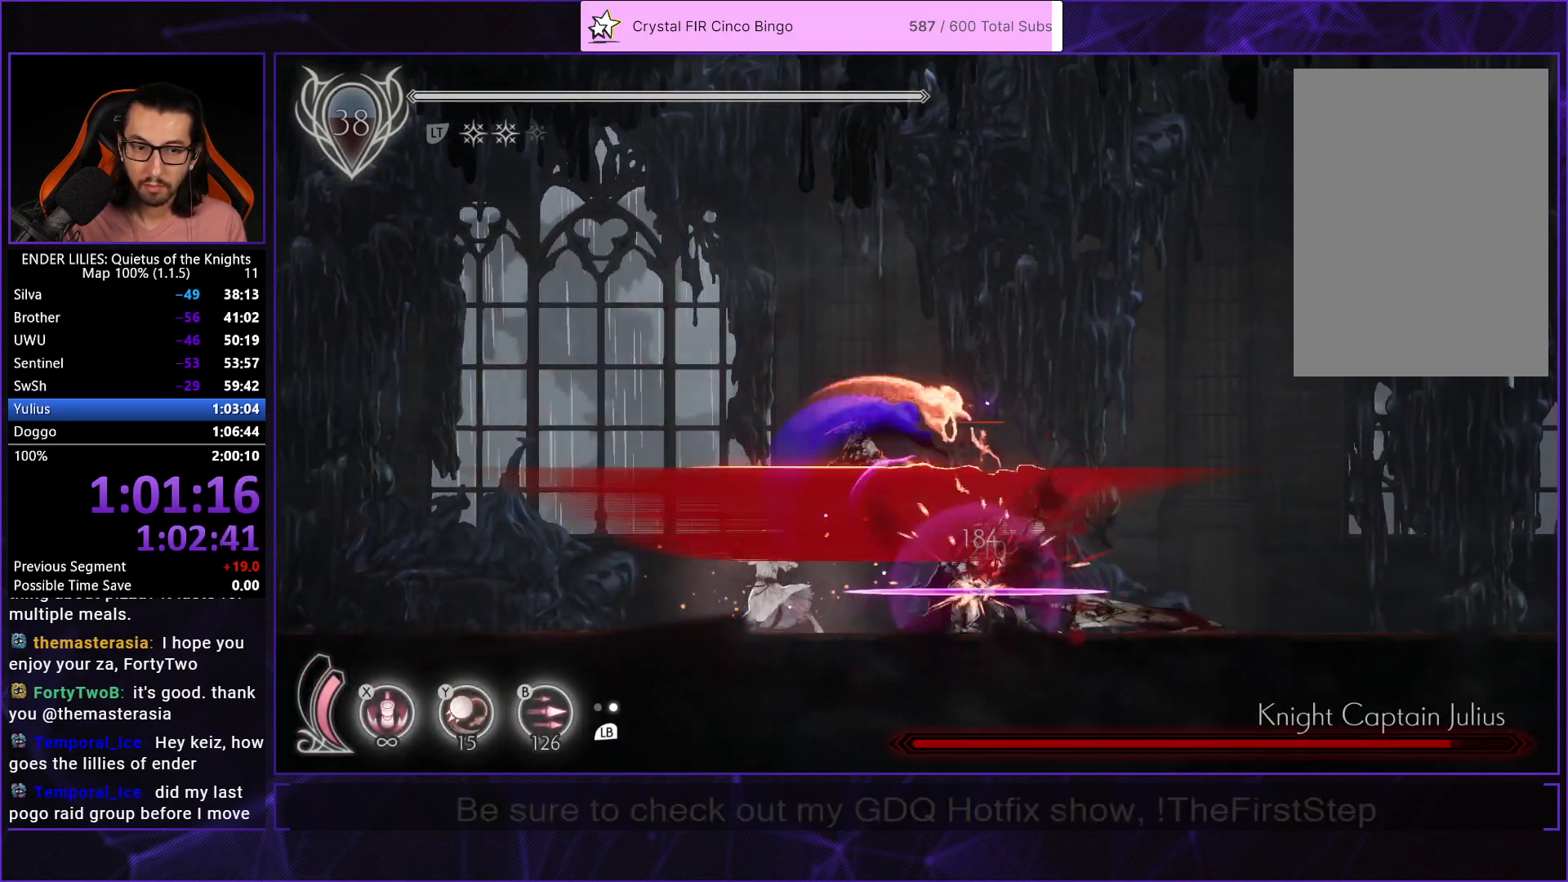
{"buttons": [], "left_stick": "center", "right_stick": "center", "button_events": [[17, "B", "up"], [83, "B", "down"], [150, "B", "up"], [233, "B", "down"], [317, "B", "up"], [400, "DPAD_UP", "up"]]}
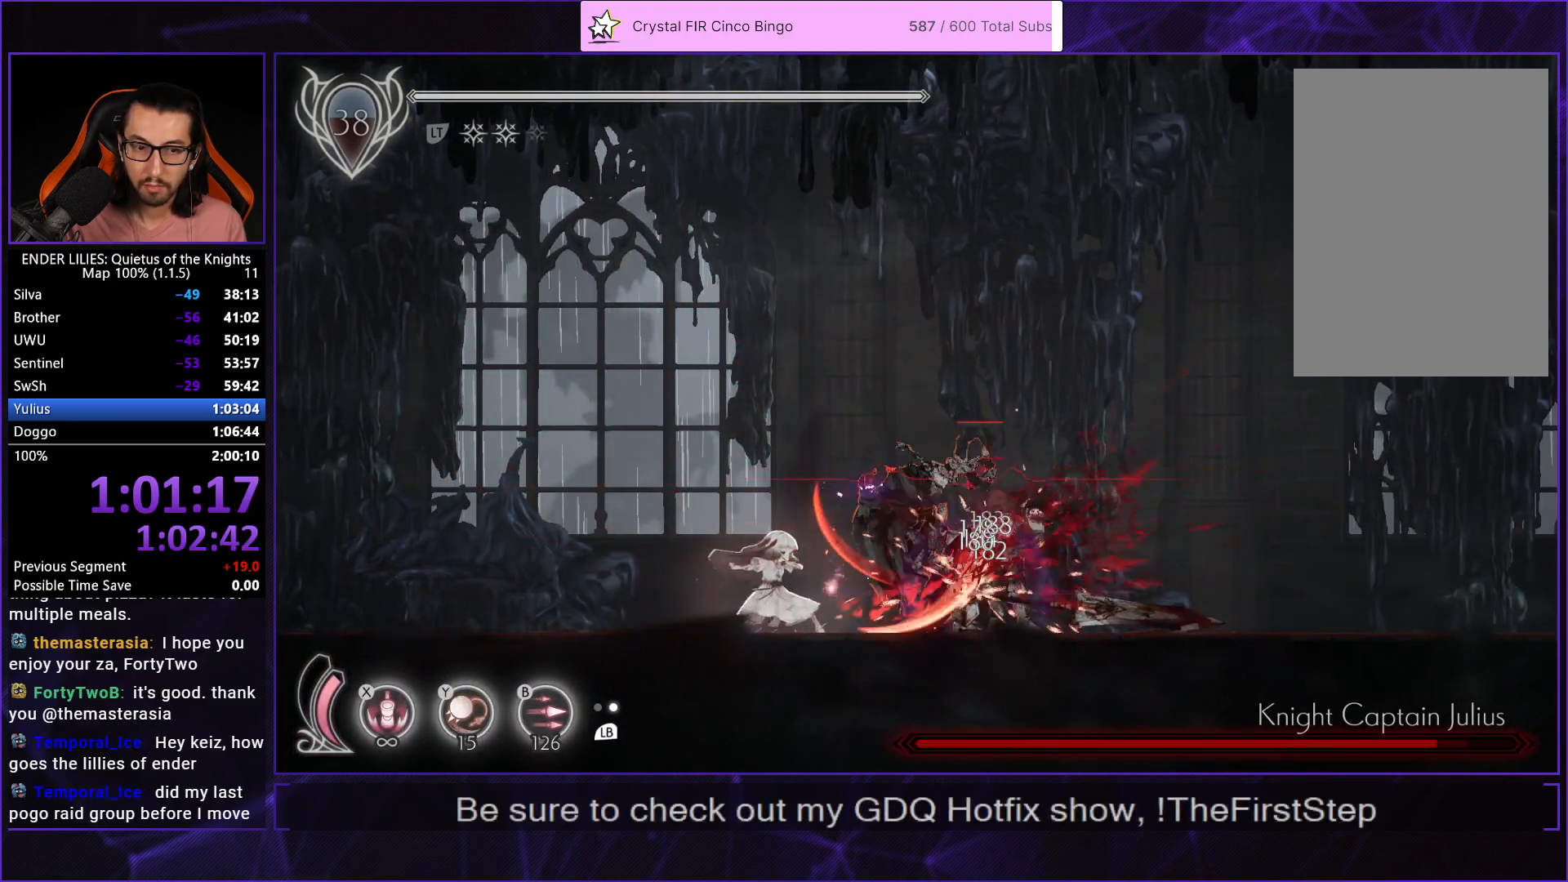
{"buttons": ["Y"], "left_stick": "center", "right_stick": "center", "button_events": [[67, "Y", "down"], [117, "Y", "up"], [200, "Y", "down"], [283, "Y", "up"], [333, "Y", "down"], [417, "Y", "up"], [483, "Y", "down"]]}
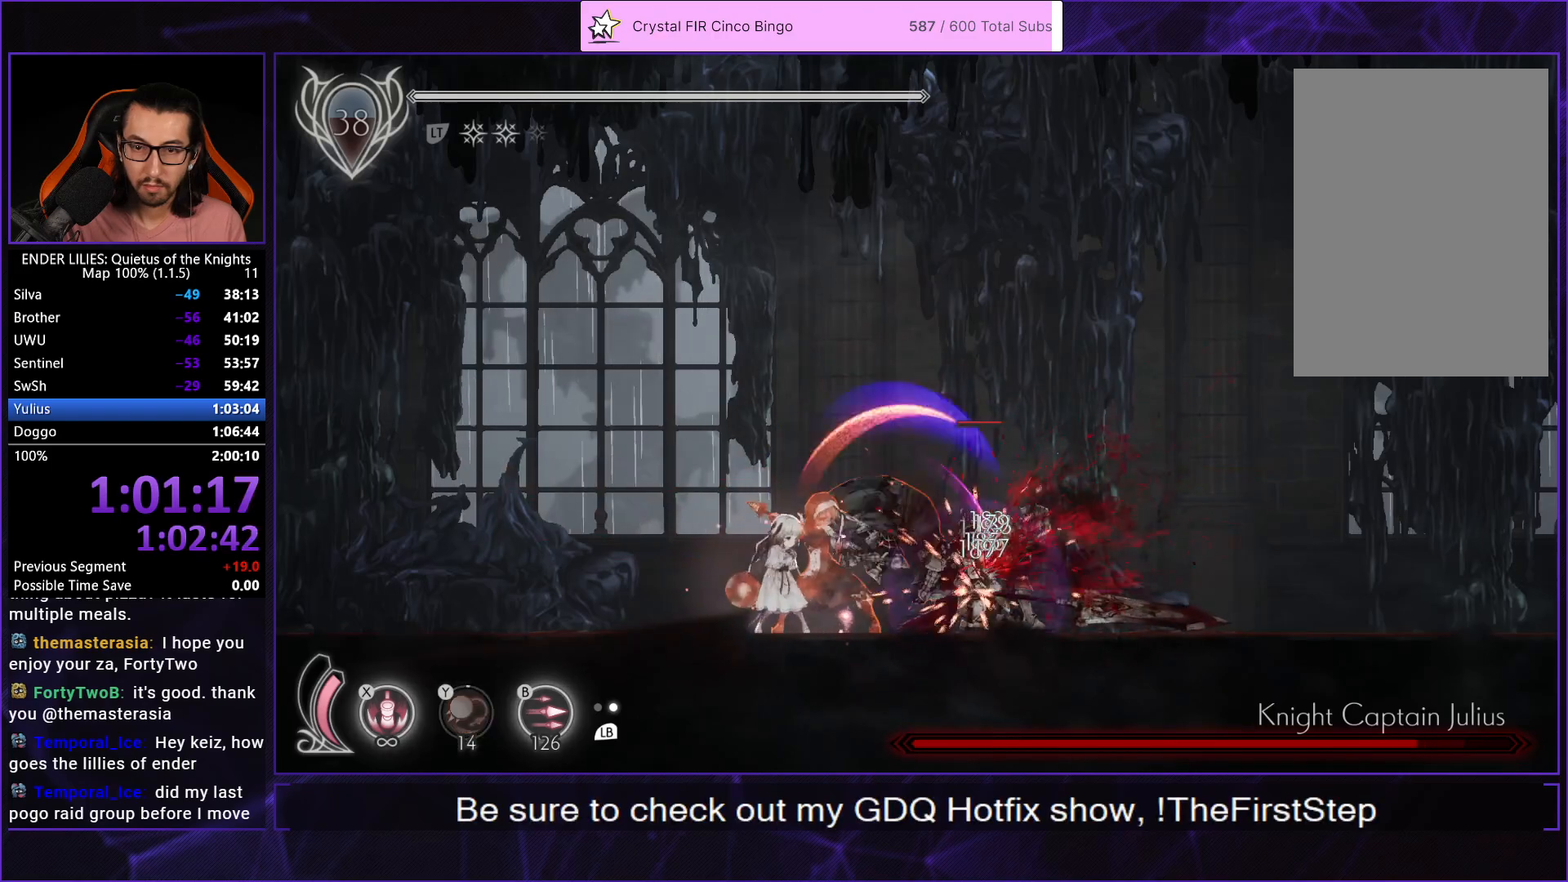
{"buttons": ["B", "DPAD_UP"], "left_stick": "center", "right_stick": "center", "button_events": [[67, "Y", "up"], [133, "DPAD_UP", "down"], [183, "B", "down"], [250, "B", "up"], [300, "B", "down"], [367, "B", "up"], [450, "B", "down"]]}
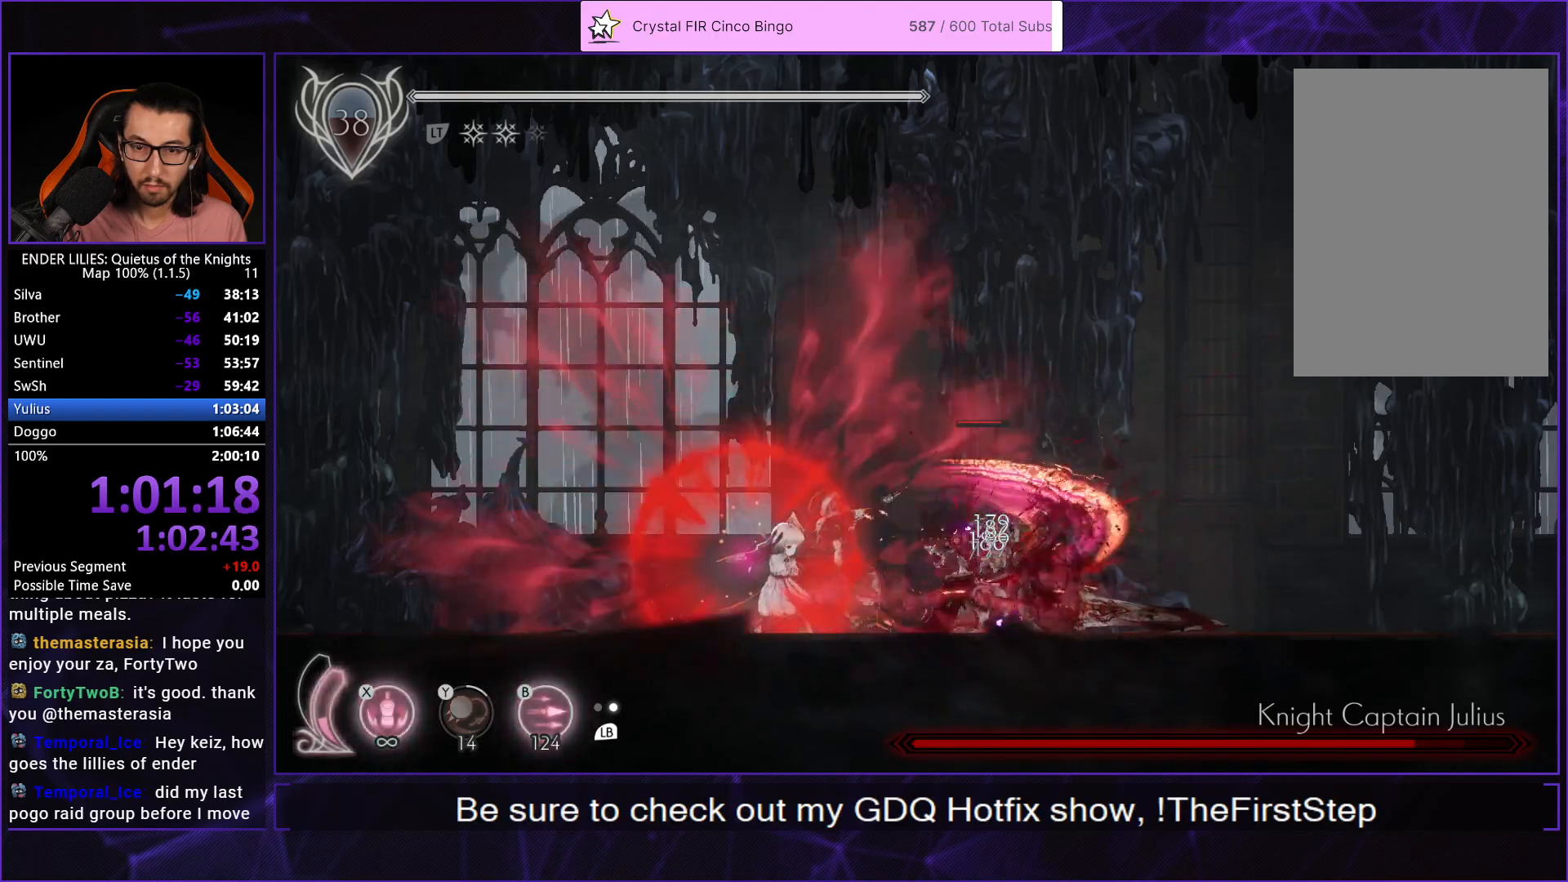
{"buttons": [], "left_stick": "center", "right_stick": "center", "button_events": [[17, "B", "up"], [83, "B", "down"], [150, "B", "up"], [200, "B", "down"], [283, "B", "up"], [417, "DPAD_UP", "up"]]}
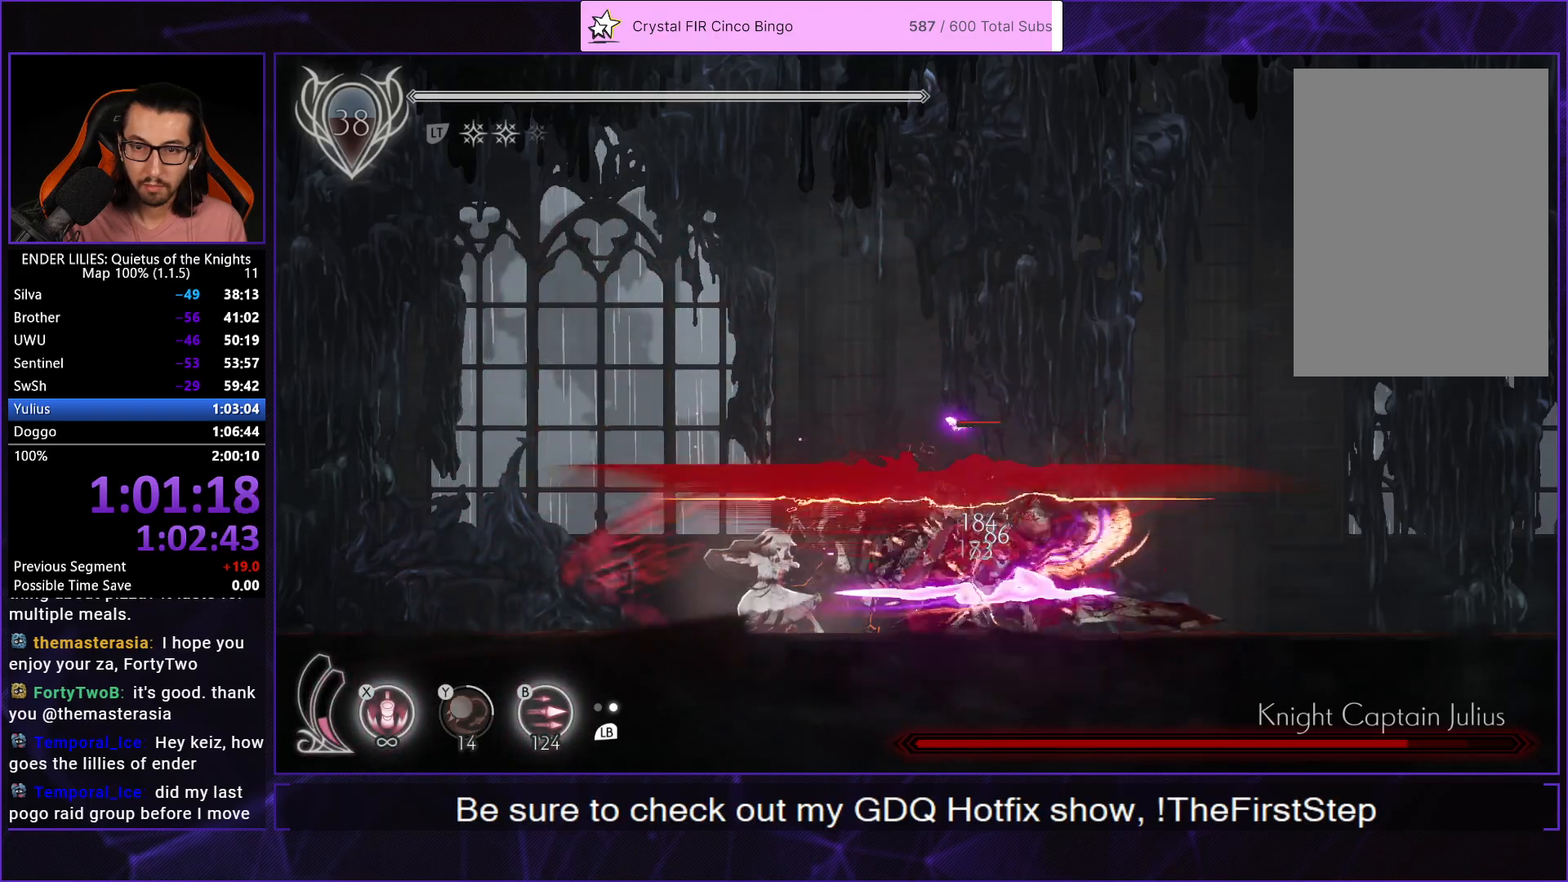
{"buttons": [], "left_stick": "center", "right_stick": "center", "button_events": []}
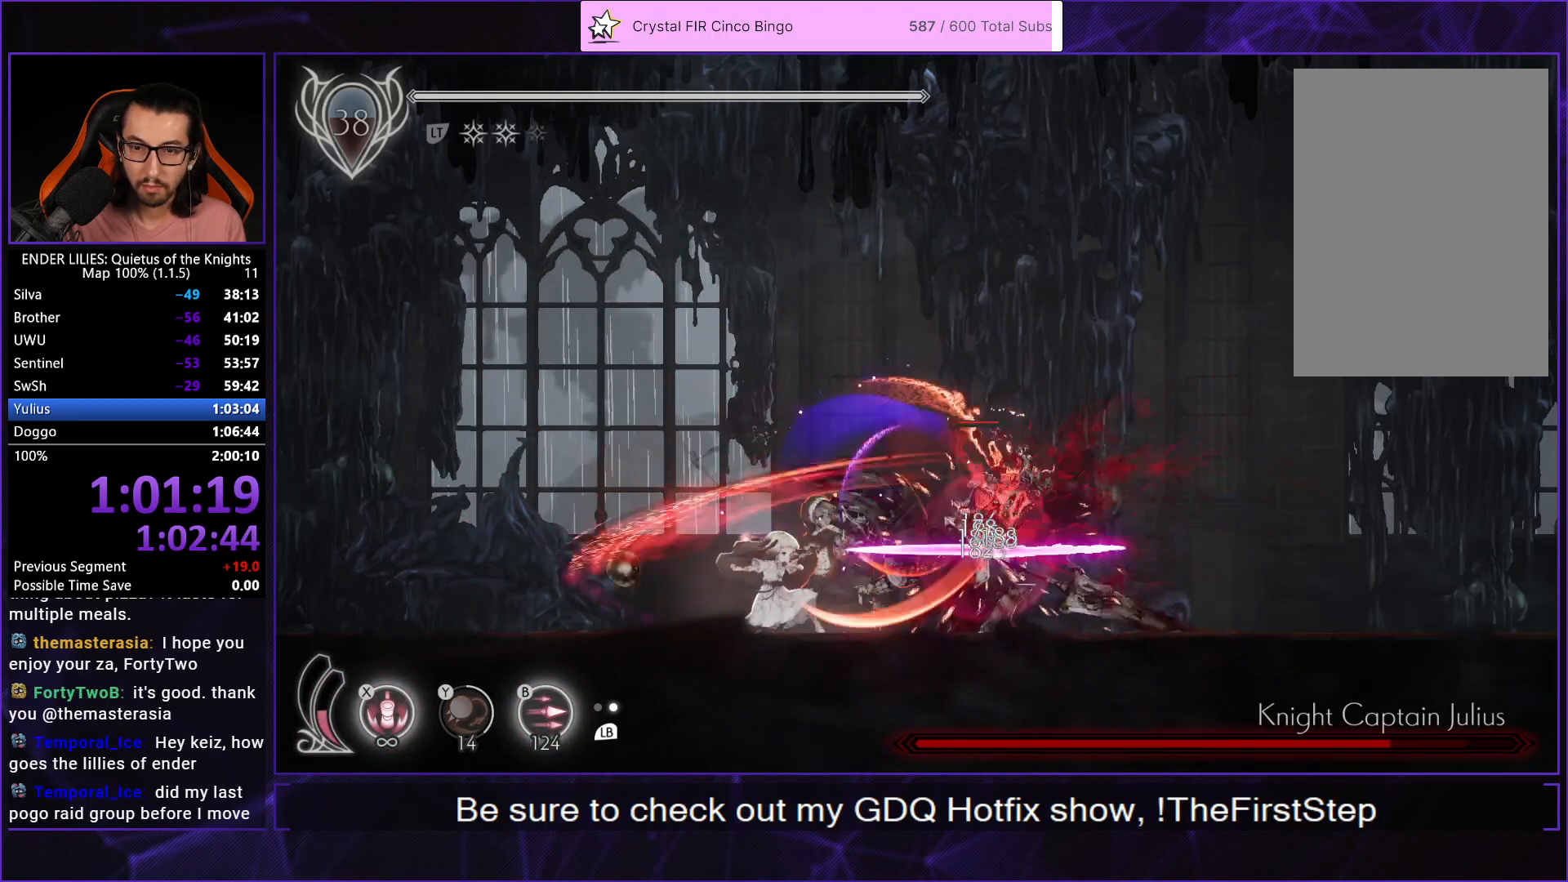
{"buttons": [], "left_stick": "center", "right_stick": "center", "button_events": [[317, "L1", "down"], [433, "L1", "up"]]}
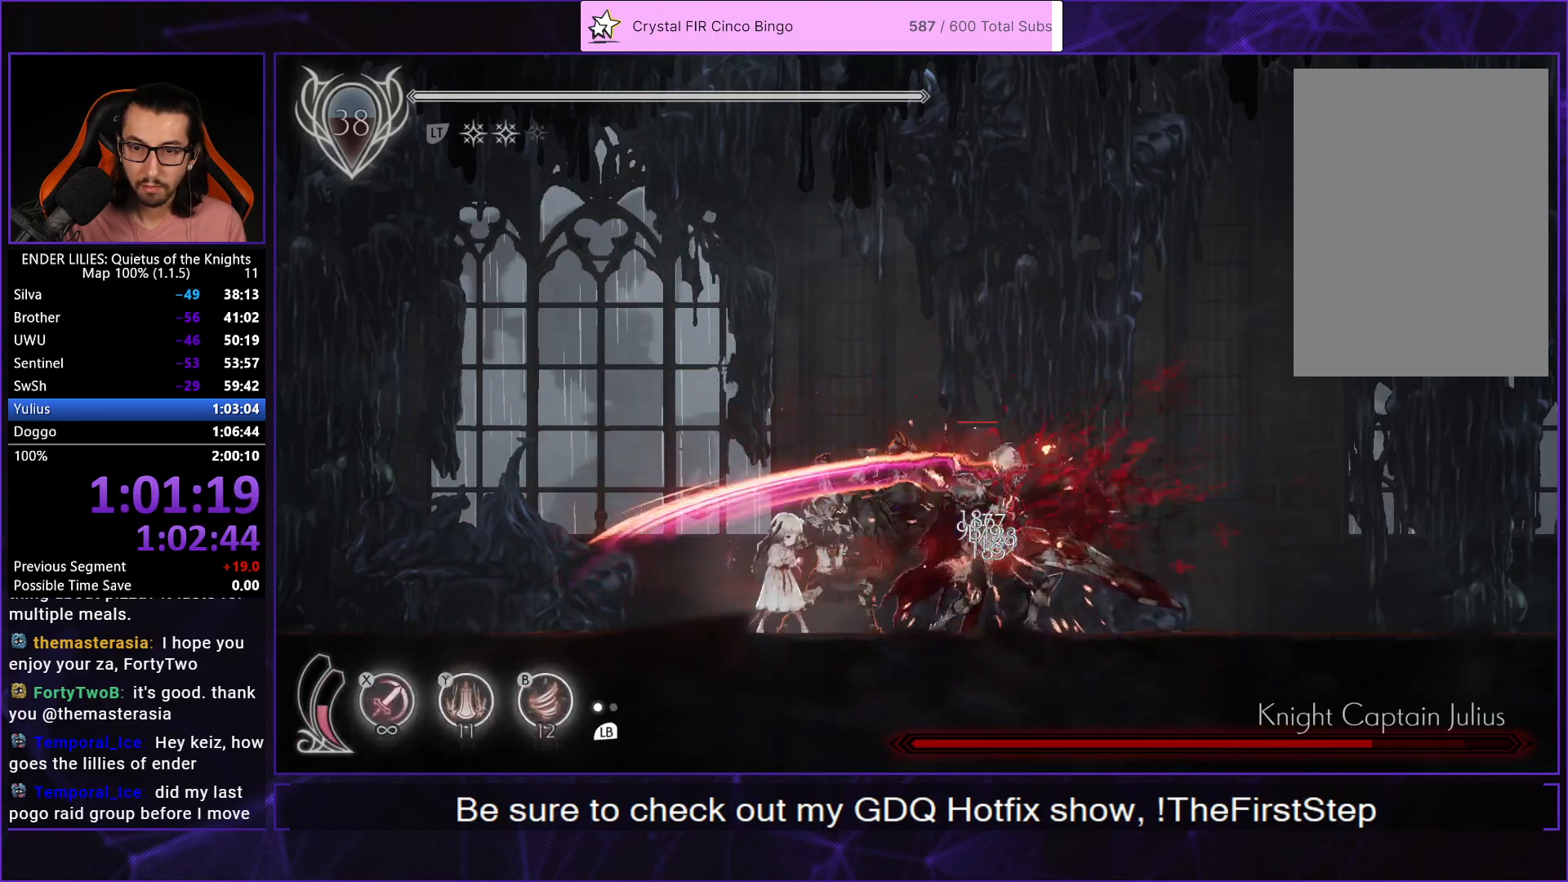
{"buttons": ["R1", "DPAD_RIGHT"], "left_stick": "center", "right_stick": "center", "button_events": [[17, "DPAD_RIGHT", "down"], [117, "X", "down"], [150, "DPAD_RIGHT", "up"], [200, "X", "up"], [433, "DPAD_RIGHT", "down"], [500, "R1", "down"]]}
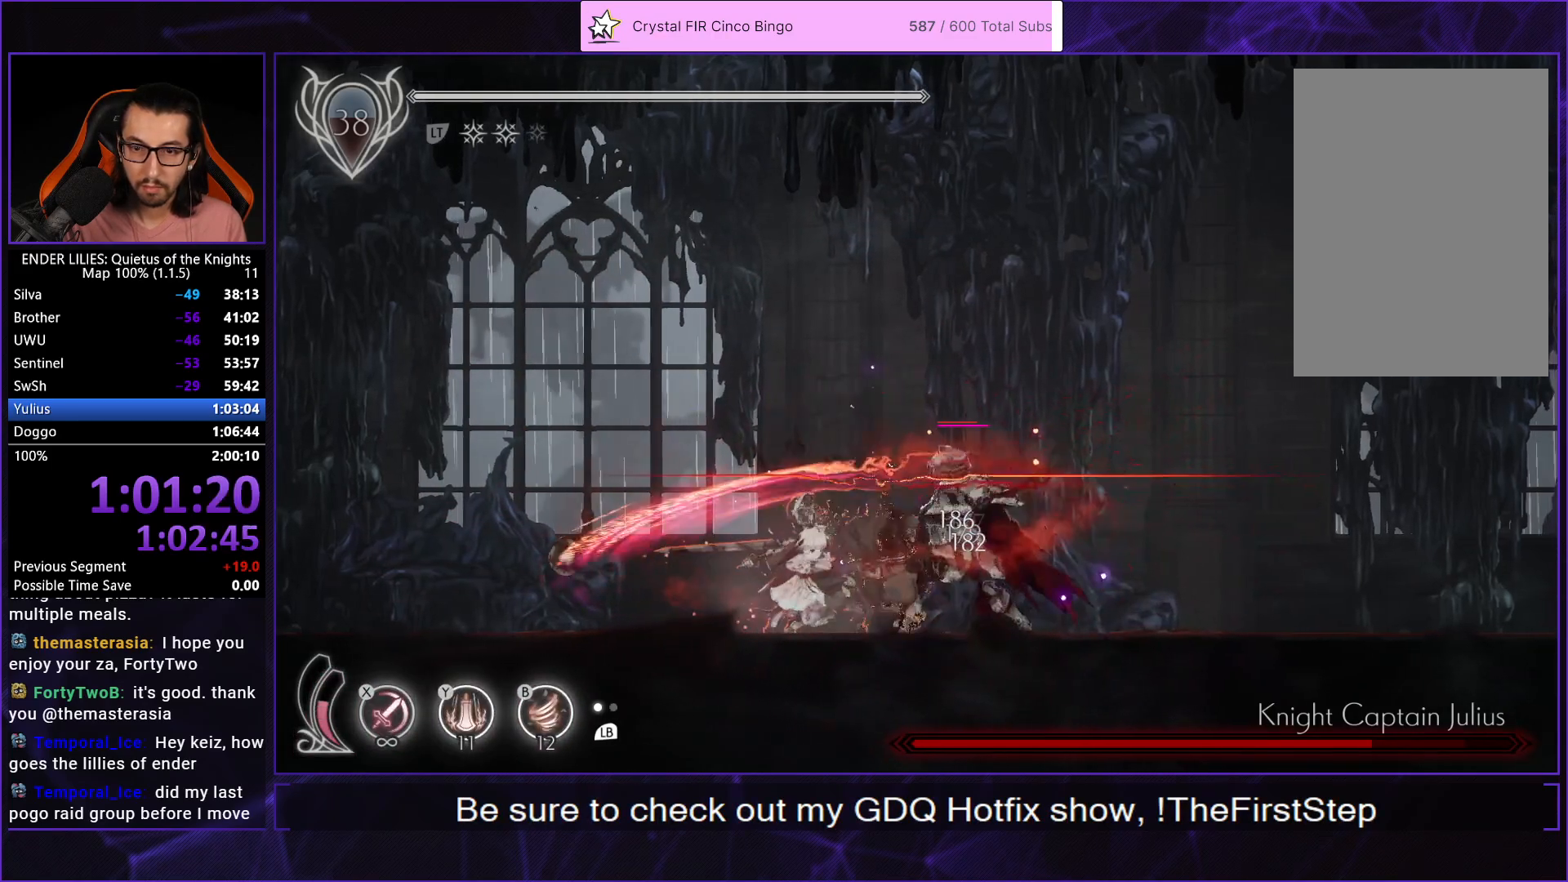
{"buttons": ["DPAD_LEFT"], "left_stick": "center", "right_stick": "center", "button_events": [[233, "R1", "up"], [267, "DPAD_RIGHT", "up"], [317, "DPAD_LEFT", "down"], [350, "X", "down"], [467, "X", "up"]]}
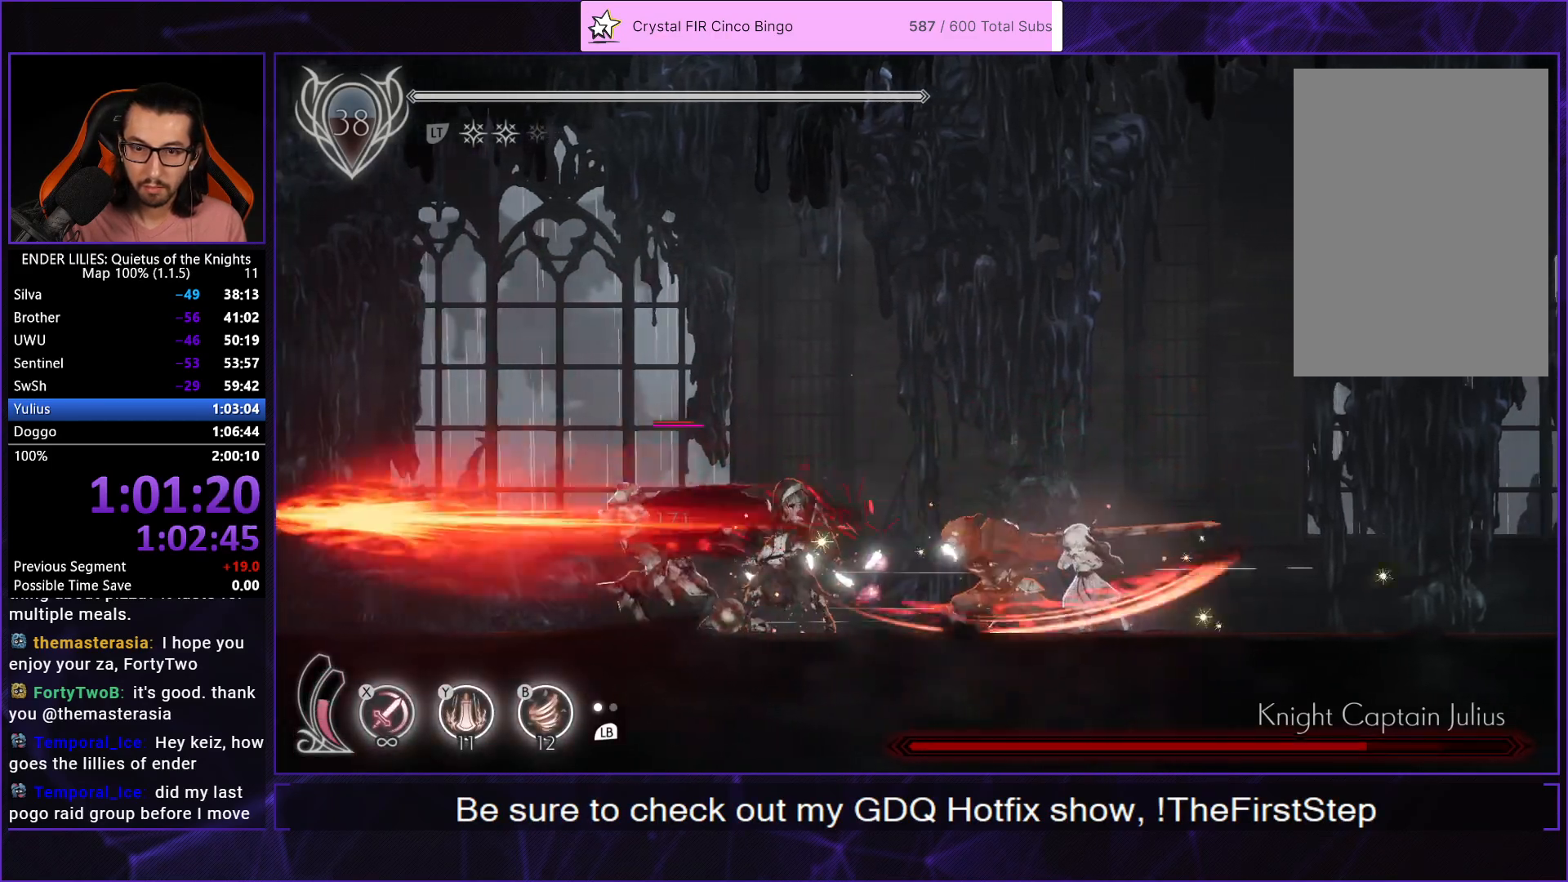
{"buttons": ["X", "DPAD_LEFT"], "left_stick": "center", "right_stick": "center", "button_events": [[50, "X", "down"], [150, "X", "up"], [233, "X", "down"], [333, "X", "up"], [417, "X", "down"]]}
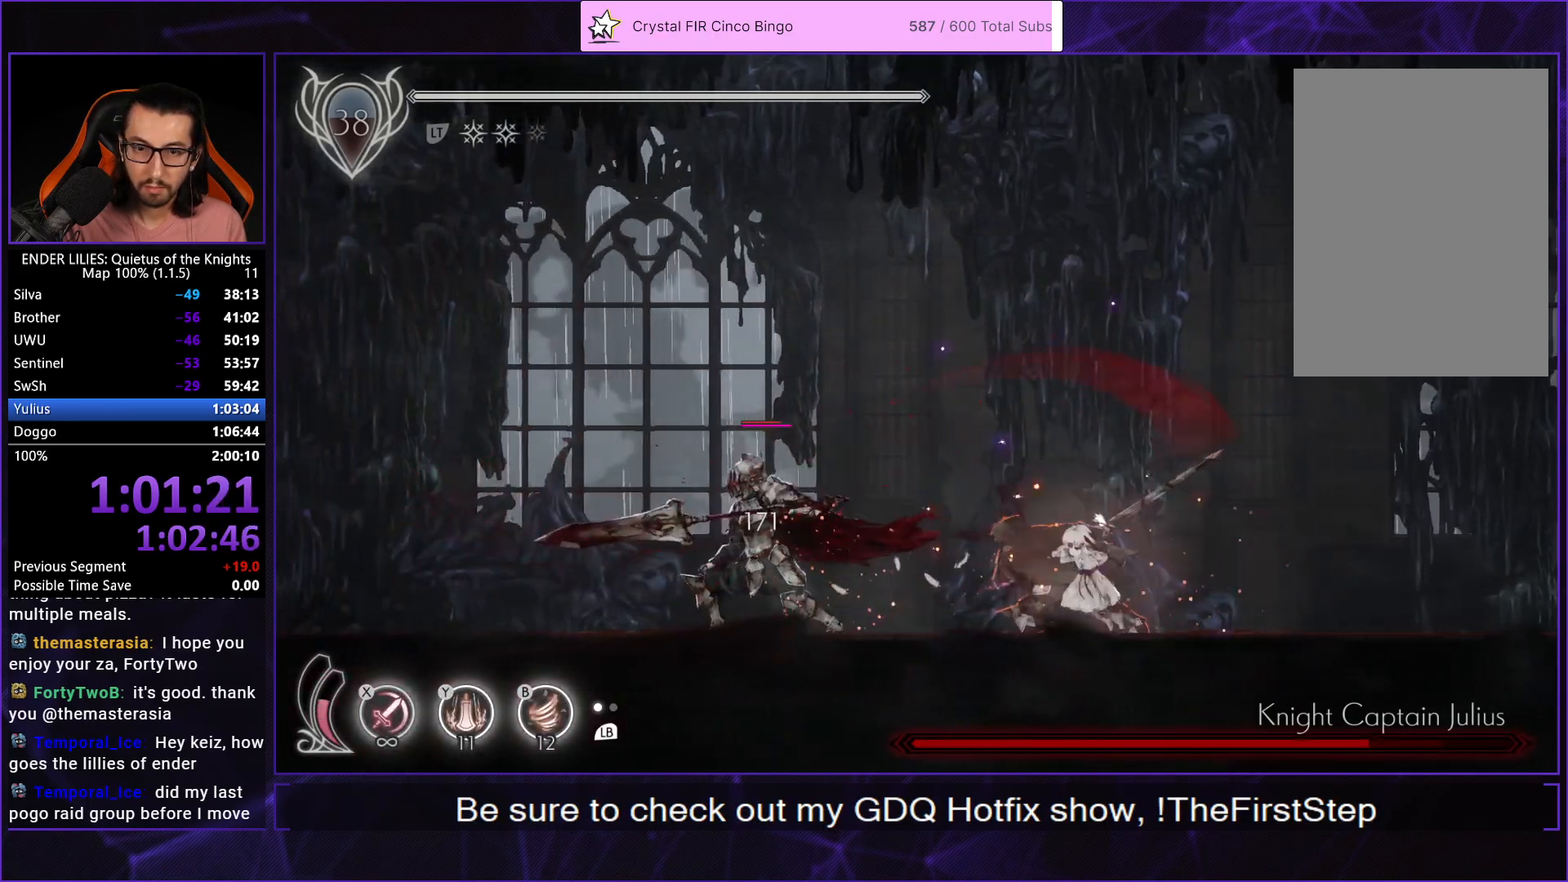
{"buttons": [], "left_stick": "center", "right_stick": "center", "button_events": [[17, "DPAD_LEFT", "up"], [17, "X", "up"], [100, "X", "down"], [217, "X", "up"]]}
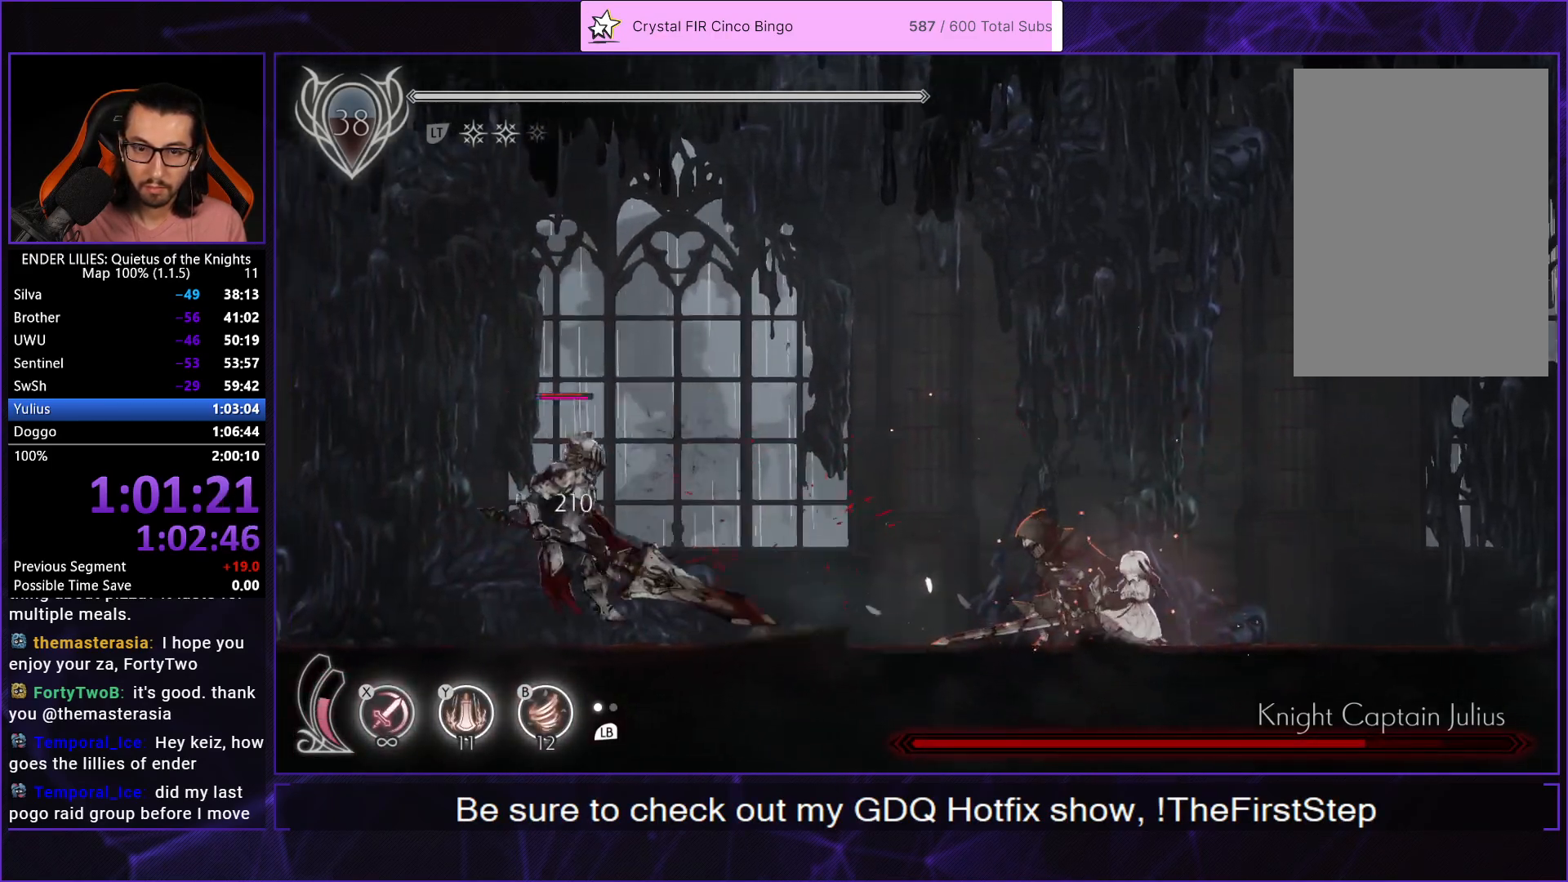
{"buttons": ["DPAD_LEFT"], "left_stick": "center", "right_stick": "center", "button_events": [[117, "DPAD_LEFT", "down"]]}
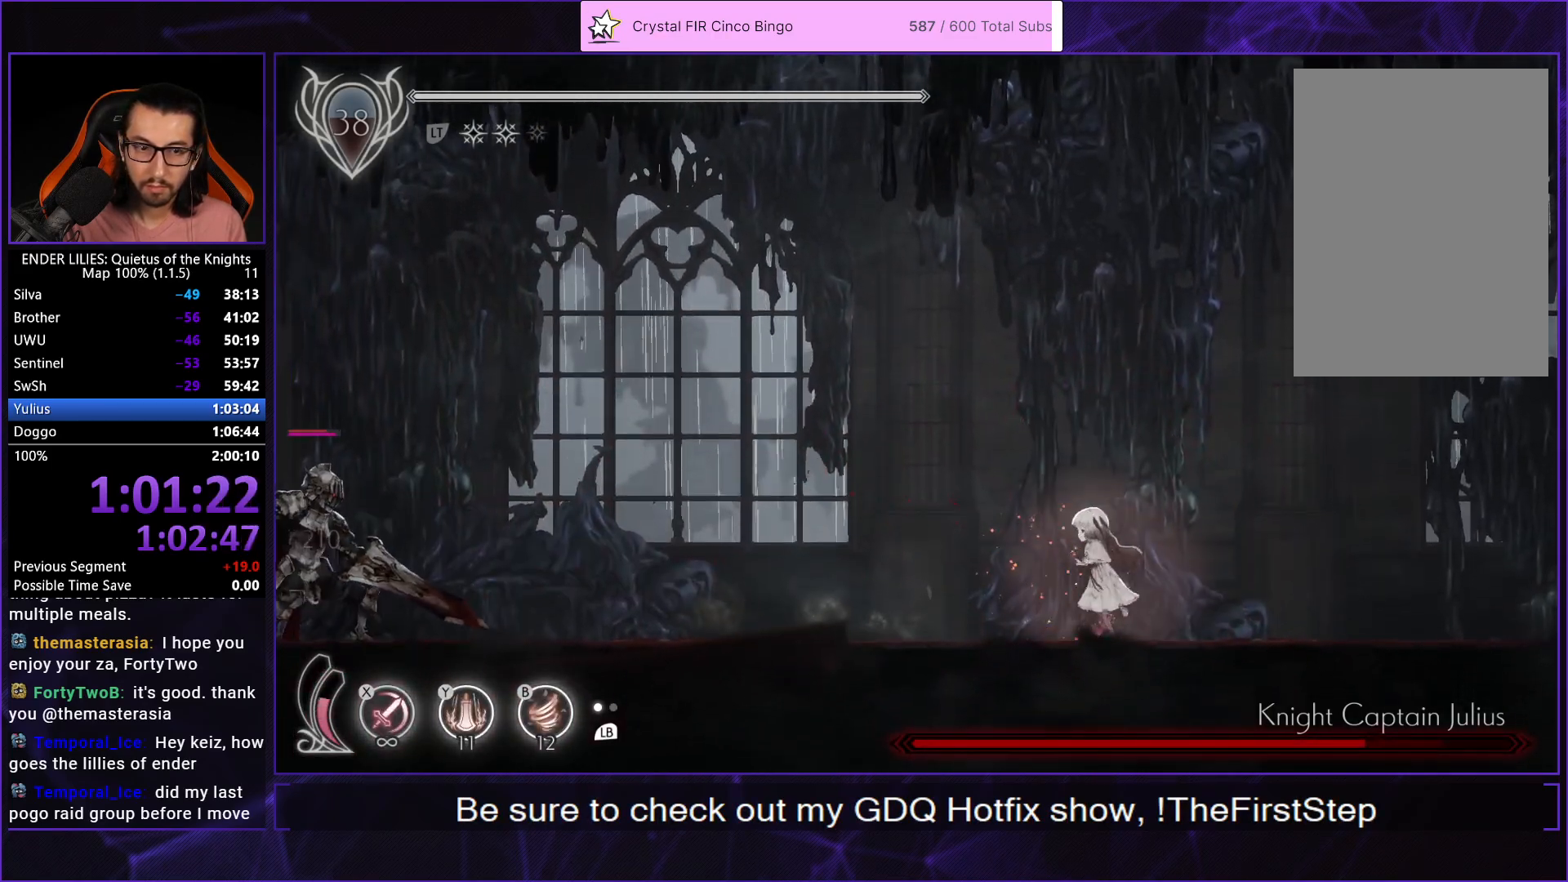
{"buttons": ["DPAD_LEFT"], "left_stick": "center", "right_stick": "center", "button_events": []}
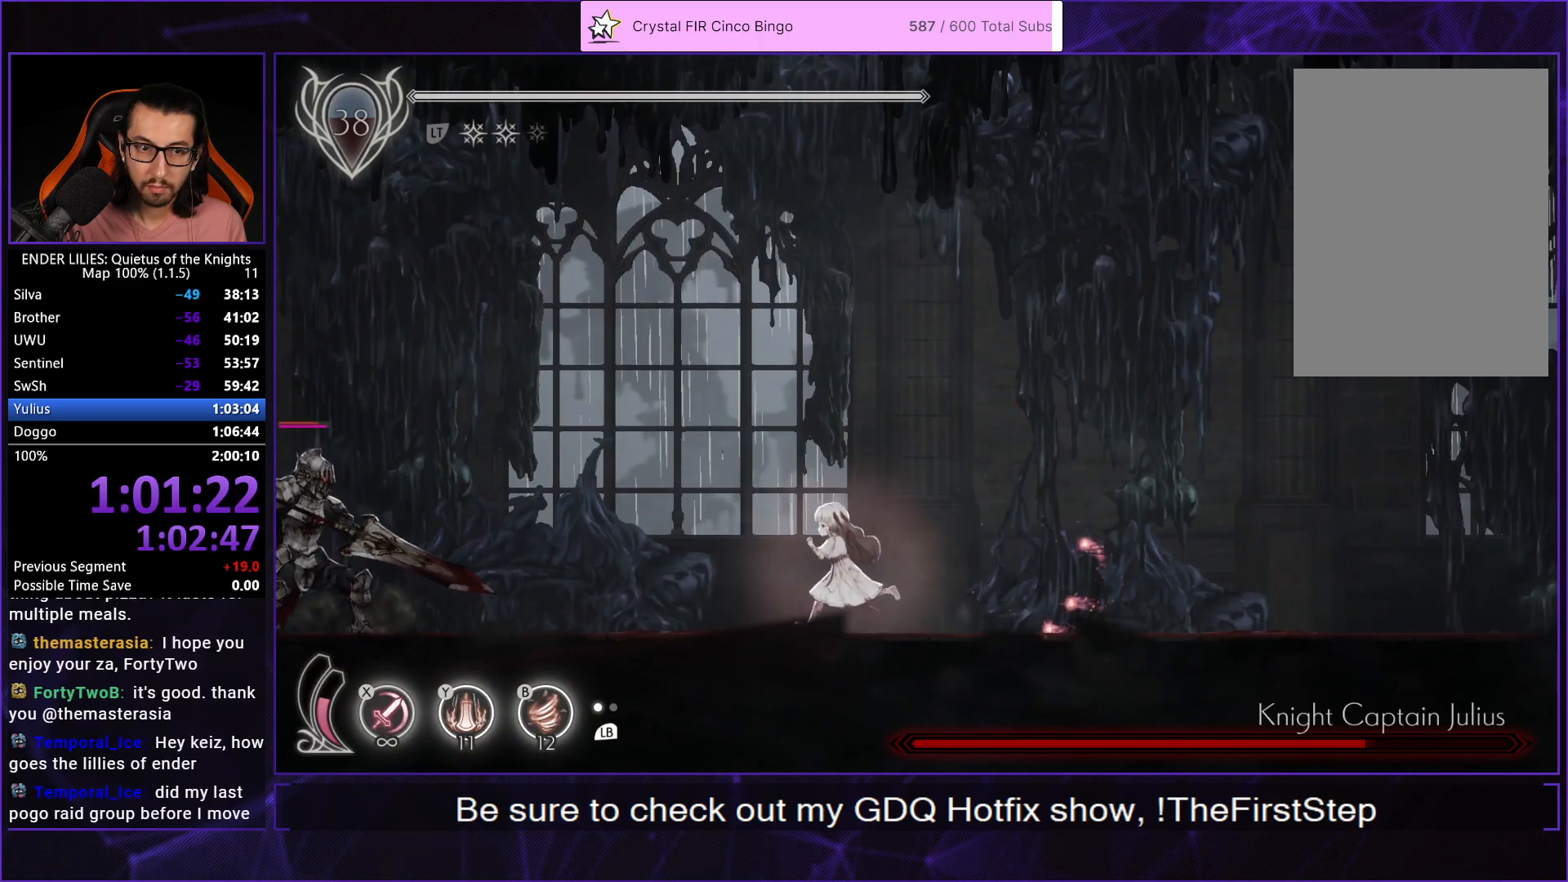
{"buttons": ["R1", "DPAD_LEFT"], "left_stick": "center", "right_stick": "center", "button_events": [[200, "DPAD_LEFT", "up"], [267, "DPAD_RIGHT", "down"], [417, "DPAD_RIGHT", "up"], [433, "DPAD_LEFT", "down"], [483, "R1", "down"]]}
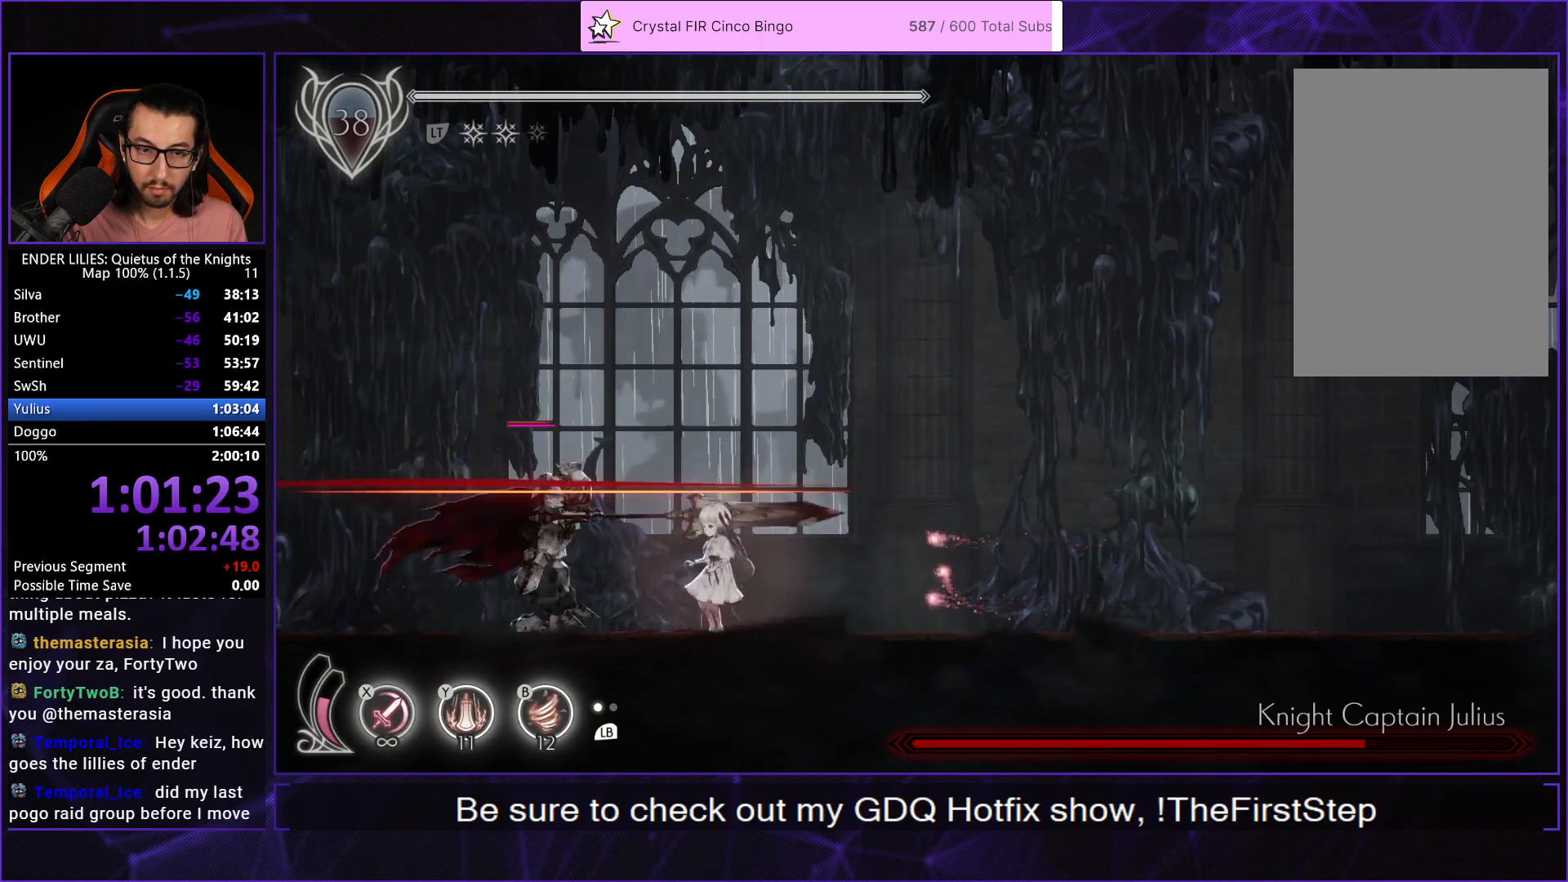
{"buttons": ["X"], "left_stick": "center", "right_stick": "center", "button_events": [[133, "DPAD_LEFT", "up"], [133, "R1", "up"], [150, "DPAD_RIGHT", "down"], [317, "X", "down"], [400, "X", "up"], [467, "X", "down"], [483, "DPAD_RIGHT", "up"]]}
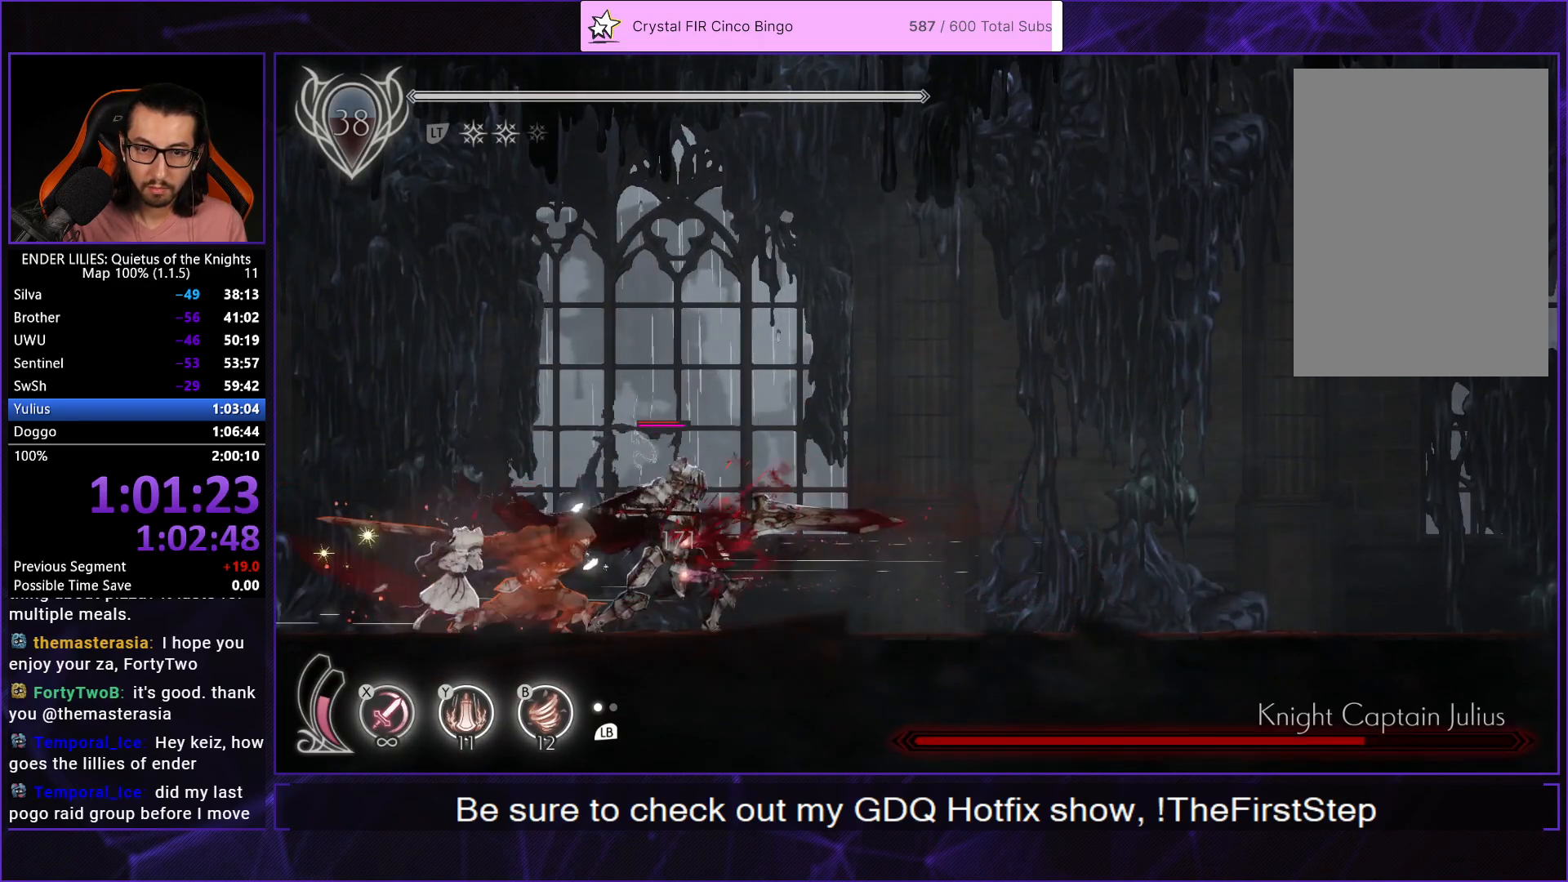
{"buttons": [], "left_stick": "center", "right_stick": "center", "button_events": [[33, "X", "up"], [83, "X", "down"], [150, "X", "up"], [217, "X", "down"], [283, "X", "up"], [367, "X", "down"], [467, "X", "up"]]}
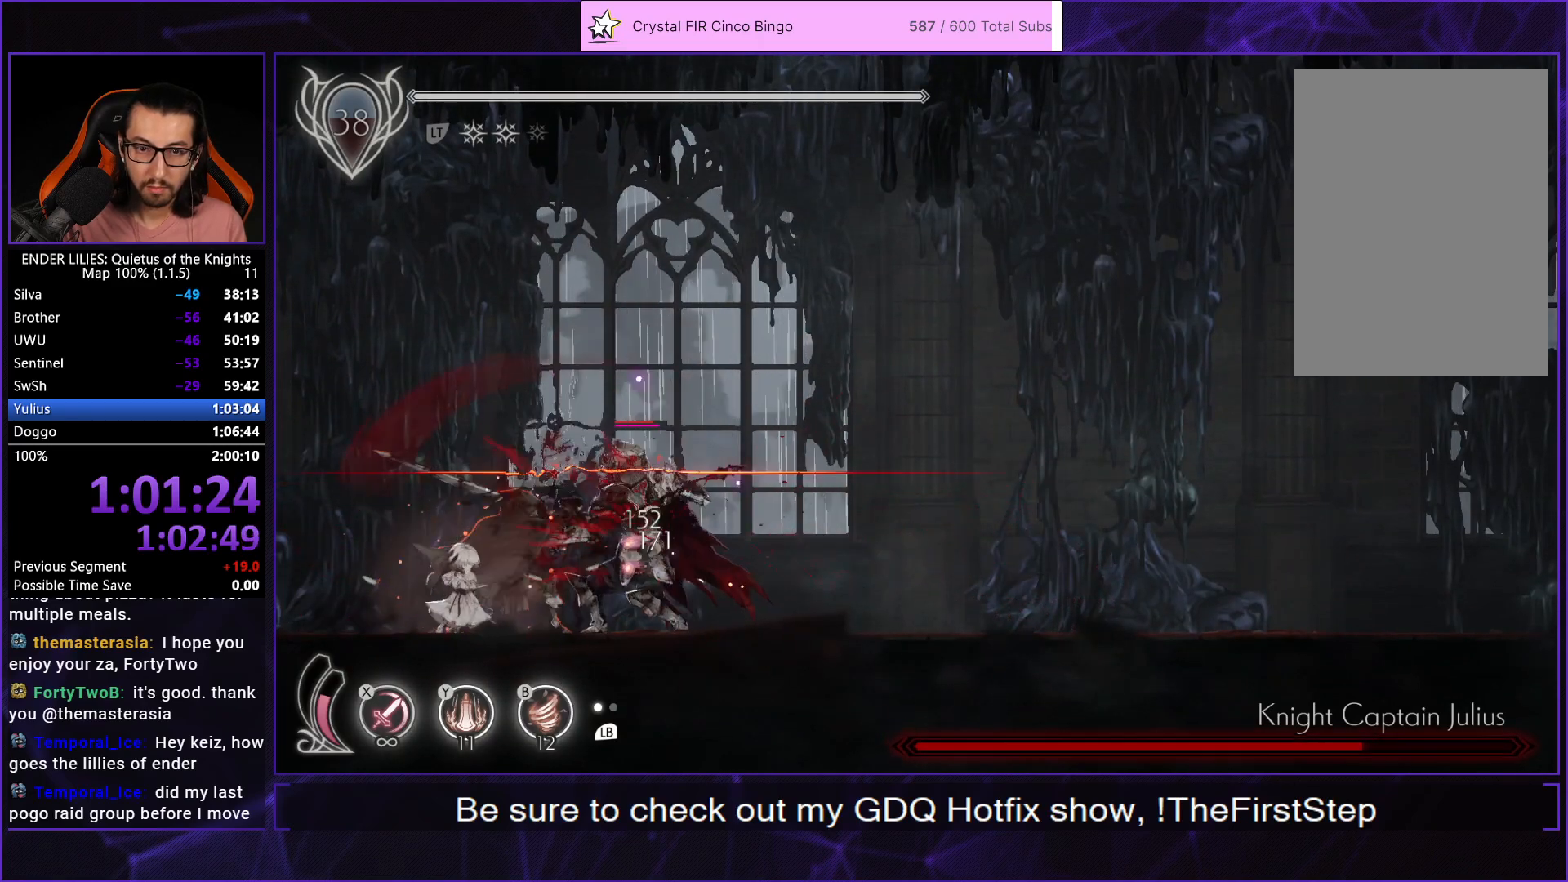
{"buttons": ["R1", "DPAD_RIGHT"], "left_stick": "center", "right_stick": "center", "button_events": [[133, "DPAD_RIGHT", "down"], [217, "R1", "down"], [333, "R1", "up"], [383, "R1", "down"]]}
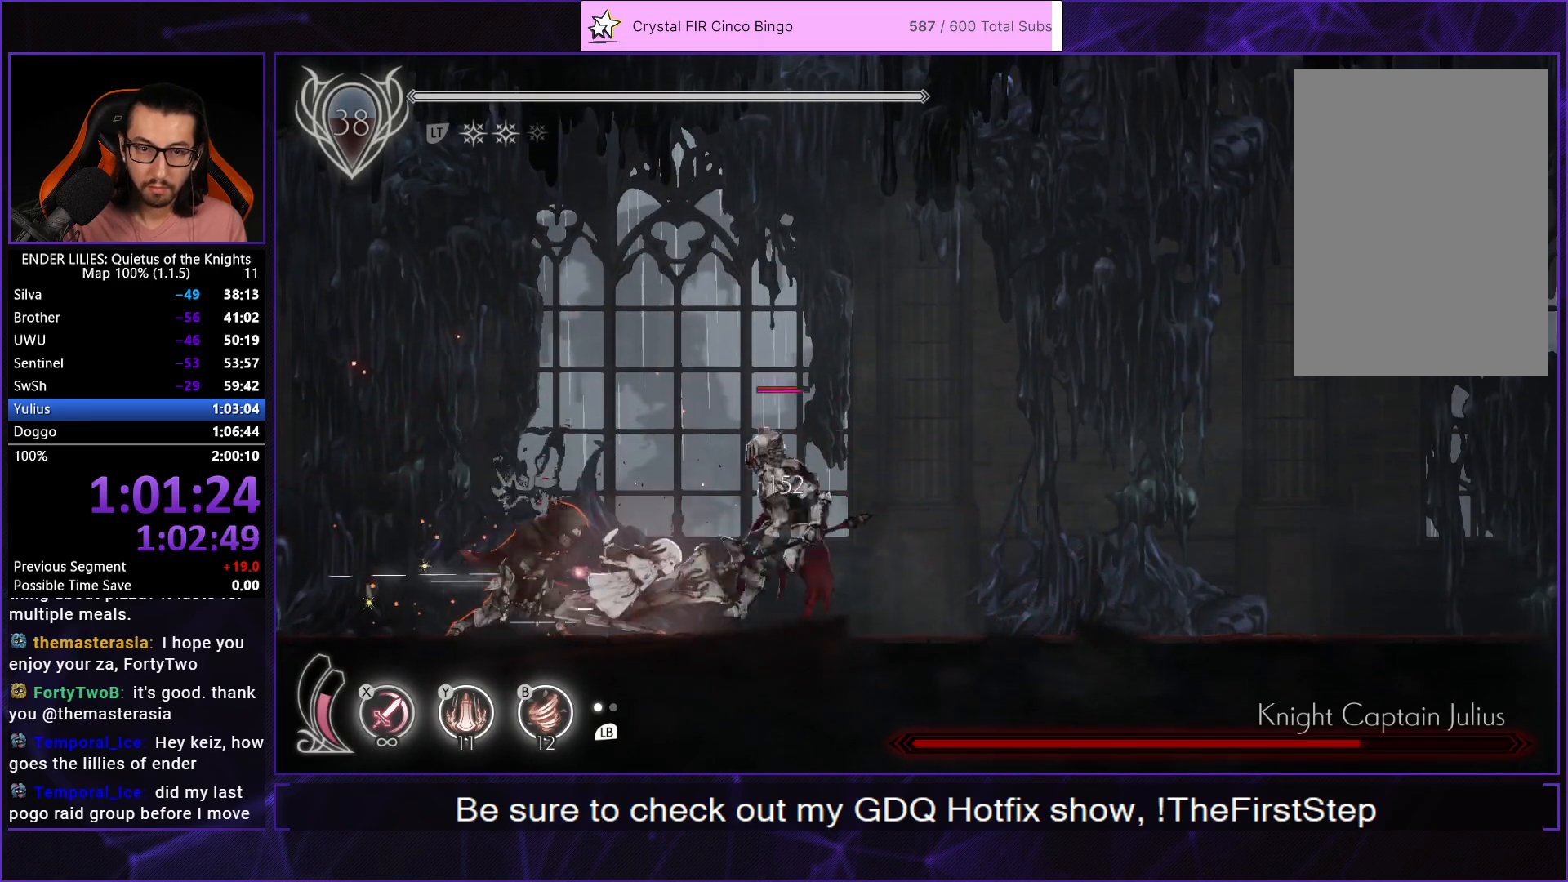
{"buttons": ["DPAD_RIGHT"], "left_stick": "center", "right_stick": "center", "button_events": [[17, "R1", "up"]]}
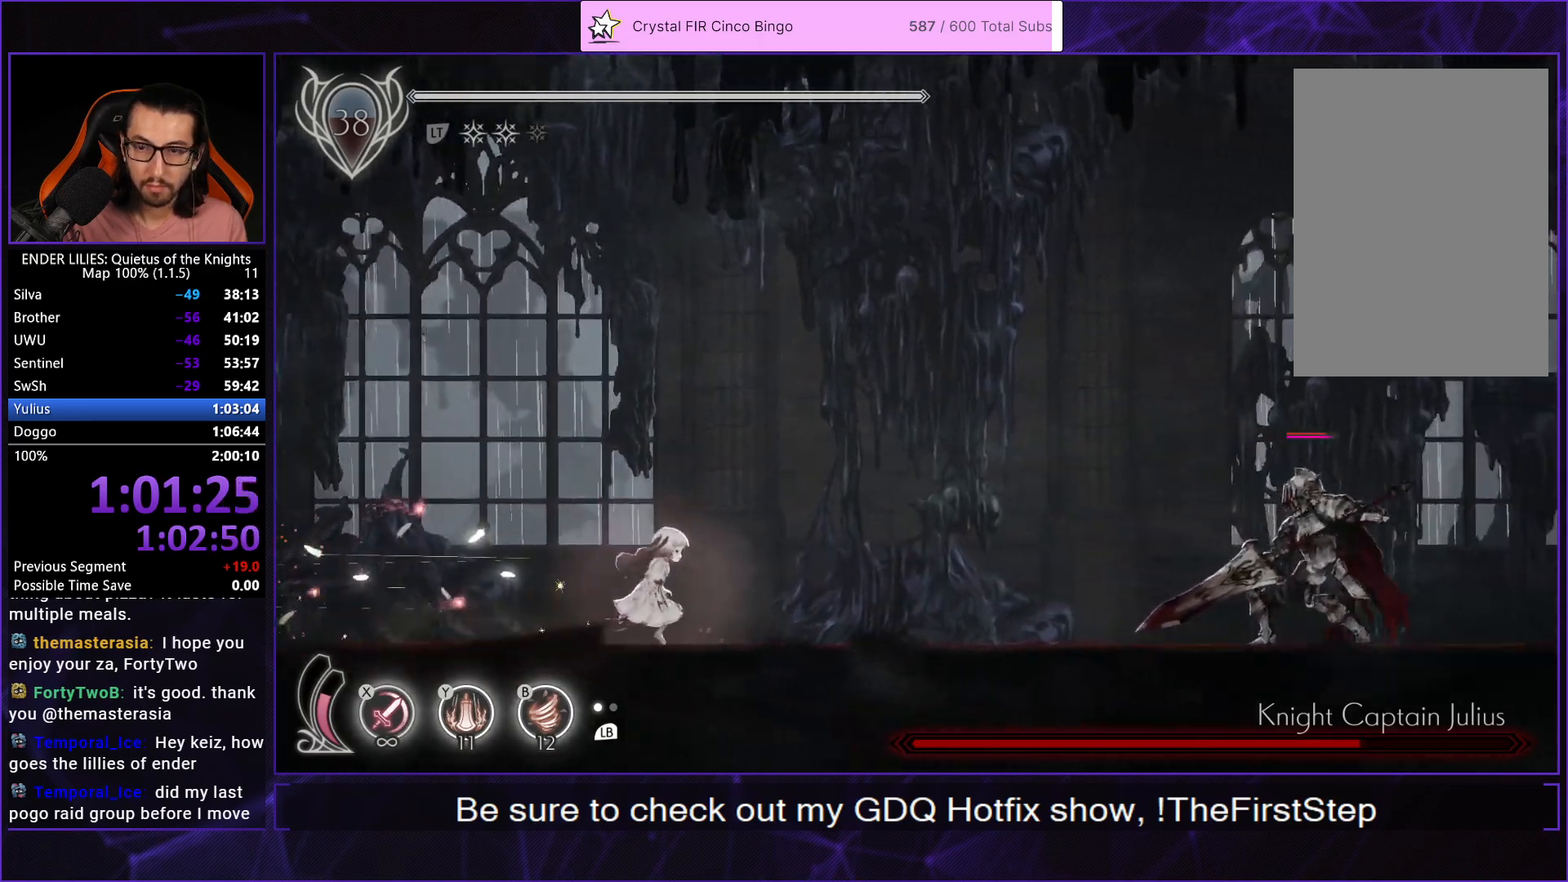
{"buttons": ["DPAD_RIGHT"], "left_stick": "center", "right_stick": "center", "button_events": []}
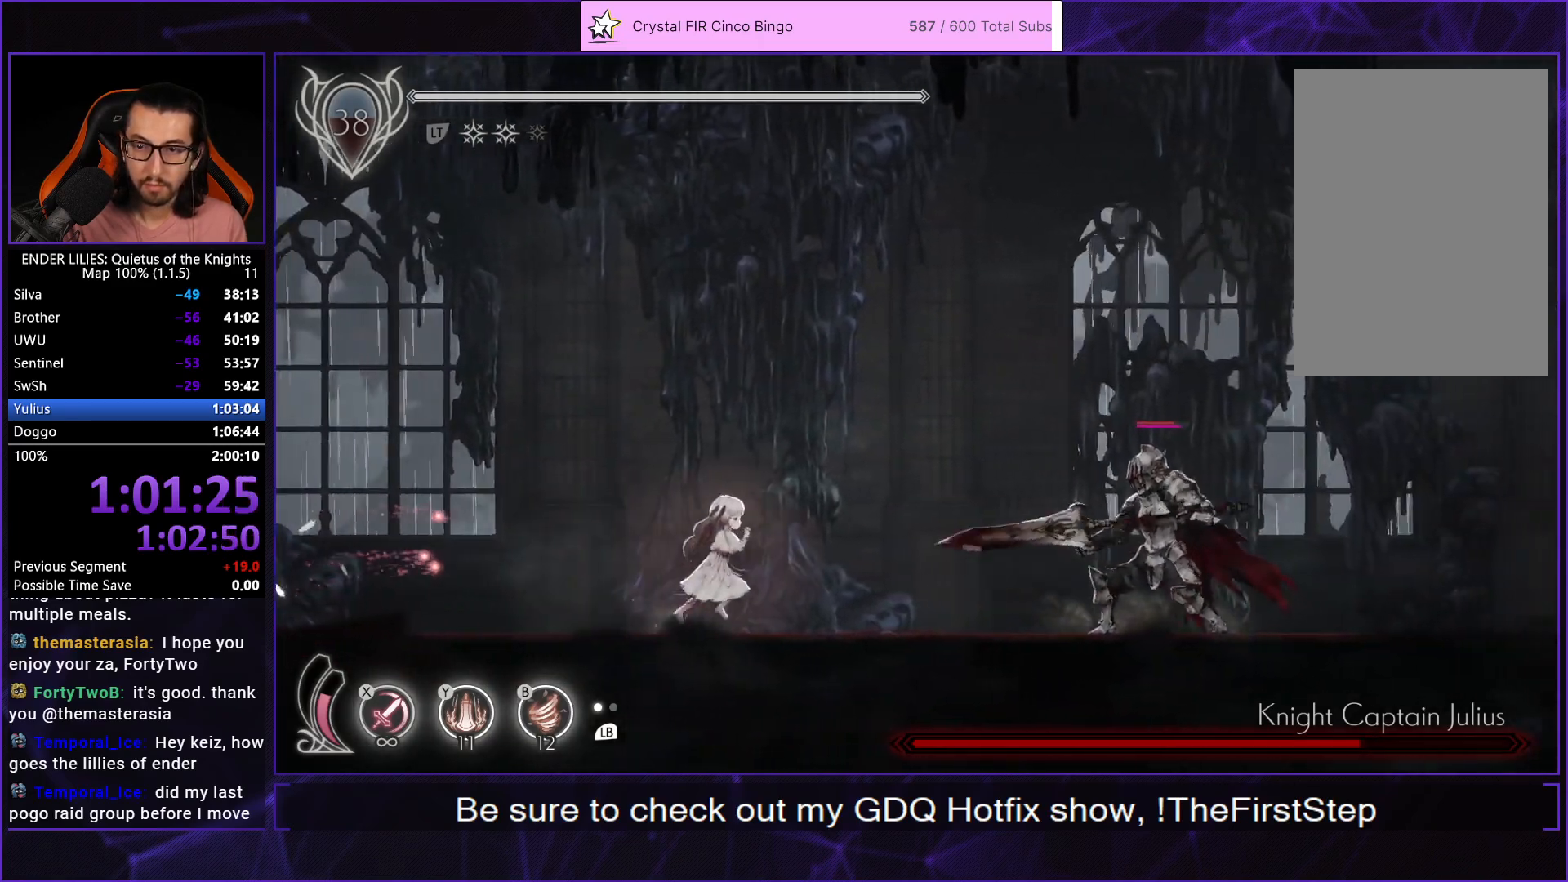
{"buttons": ["DPAD_RIGHT"], "left_stick": "center", "right_stick": "center", "button_events": [[150, "DPAD_RIGHT", "up"], [300, "DPAD_RIGHT", "down"]]}
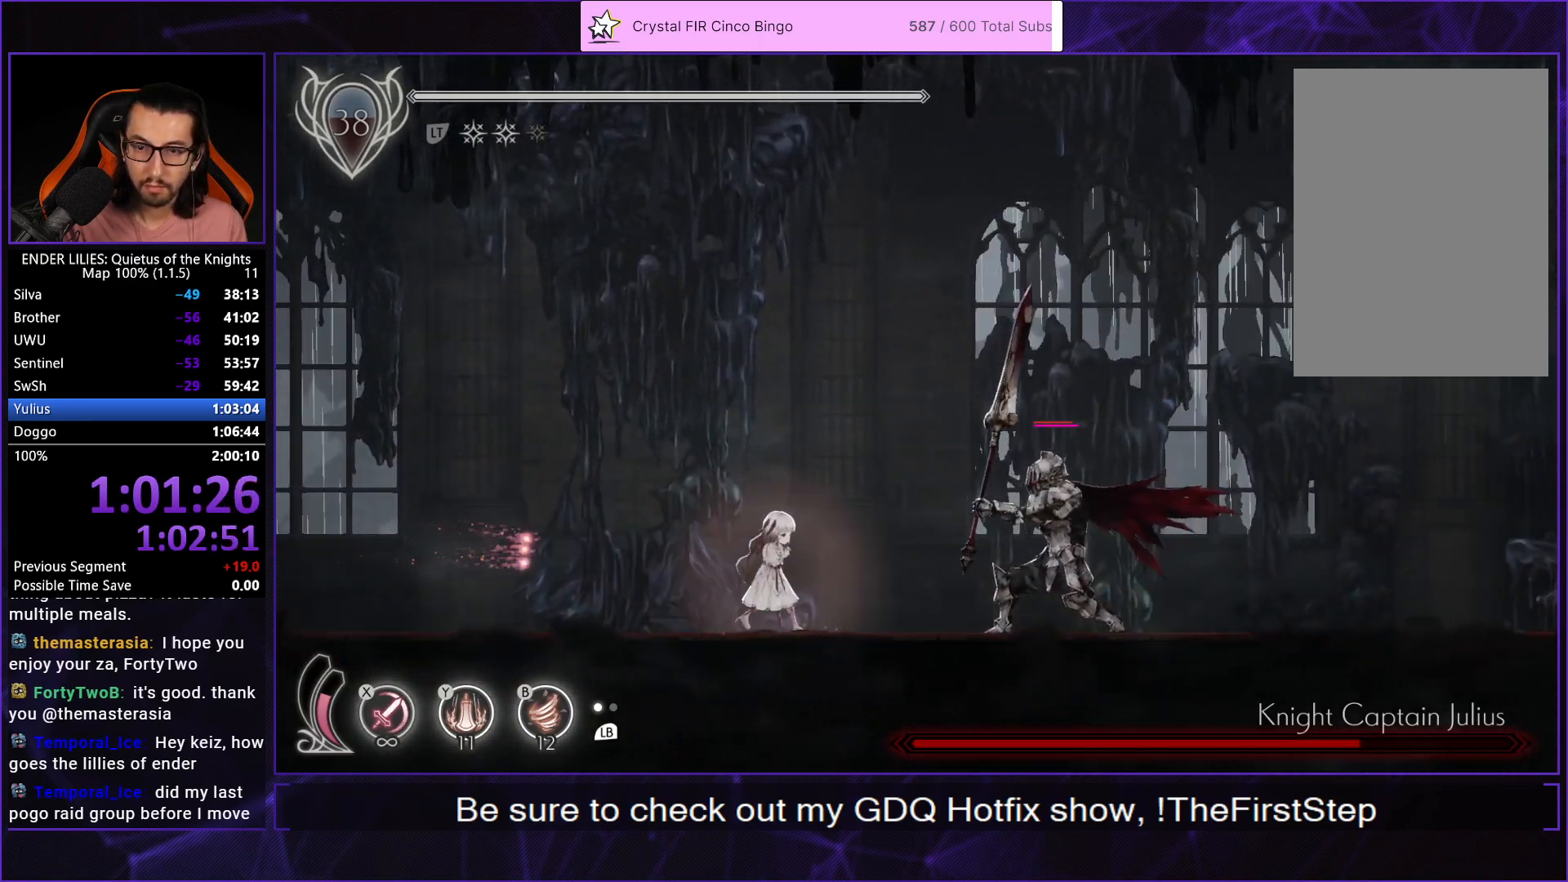
{"buttons": ["L1", "DPAD_LEFT"], "left_stick": "center", "right_stick": "center", "button_events": [[33, "DPAD_RIGHT", "up"], [83, "DPAD_LEFT", "down"], [200, "R1", "down"], [350, "R1", "up"], [500, "L1", "down"]]}
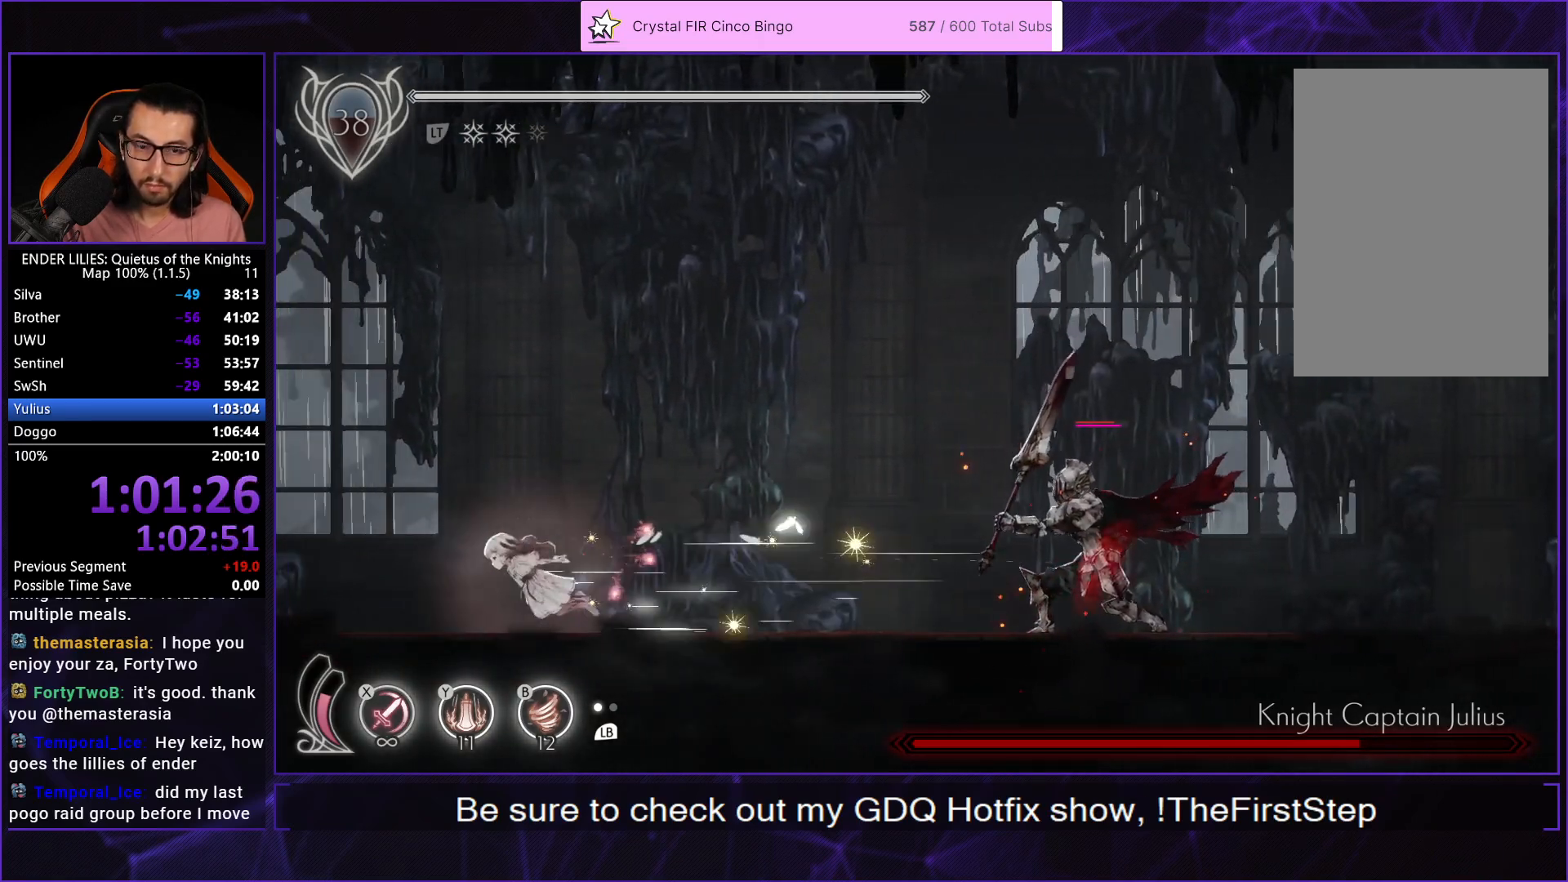
{"buttons": [], "left_stick": "center", "right_stick": "center", "button_events": [[83, "L1", "up"], [467, "DPAD_LEFT", "up"]]}
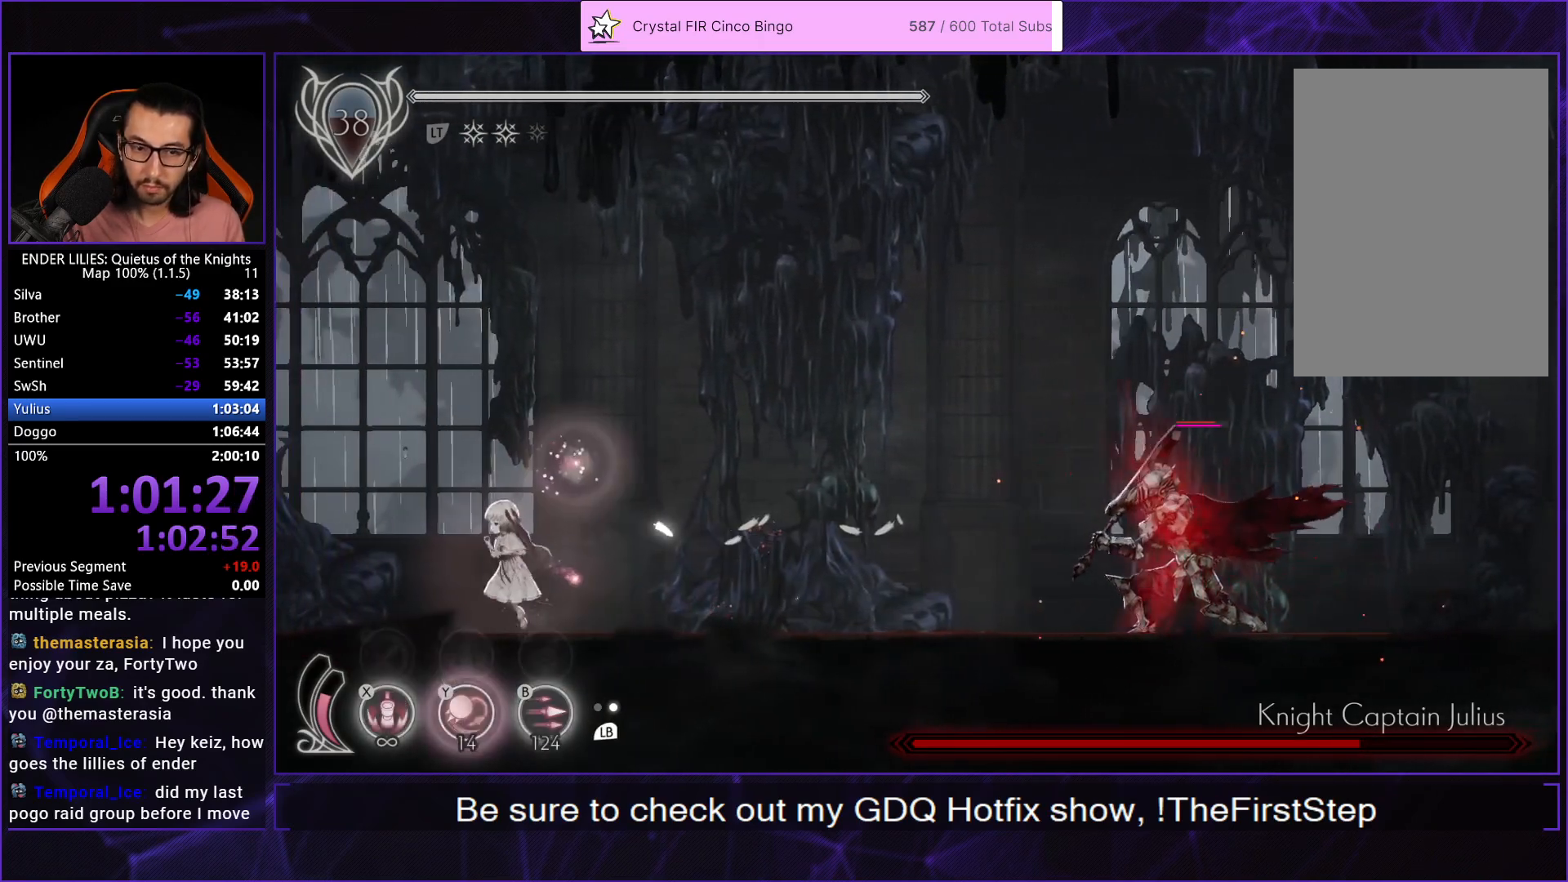
{"buttons": ["DPAD_RIGHT"], "left_stick": "center", "right_stick": "center", "button_events": [[100, "DPAD_RIGHT", "down"], [233, "DPAD_RIGHT", "up"], [500, "DPAD_RIGHT", "down"]]}
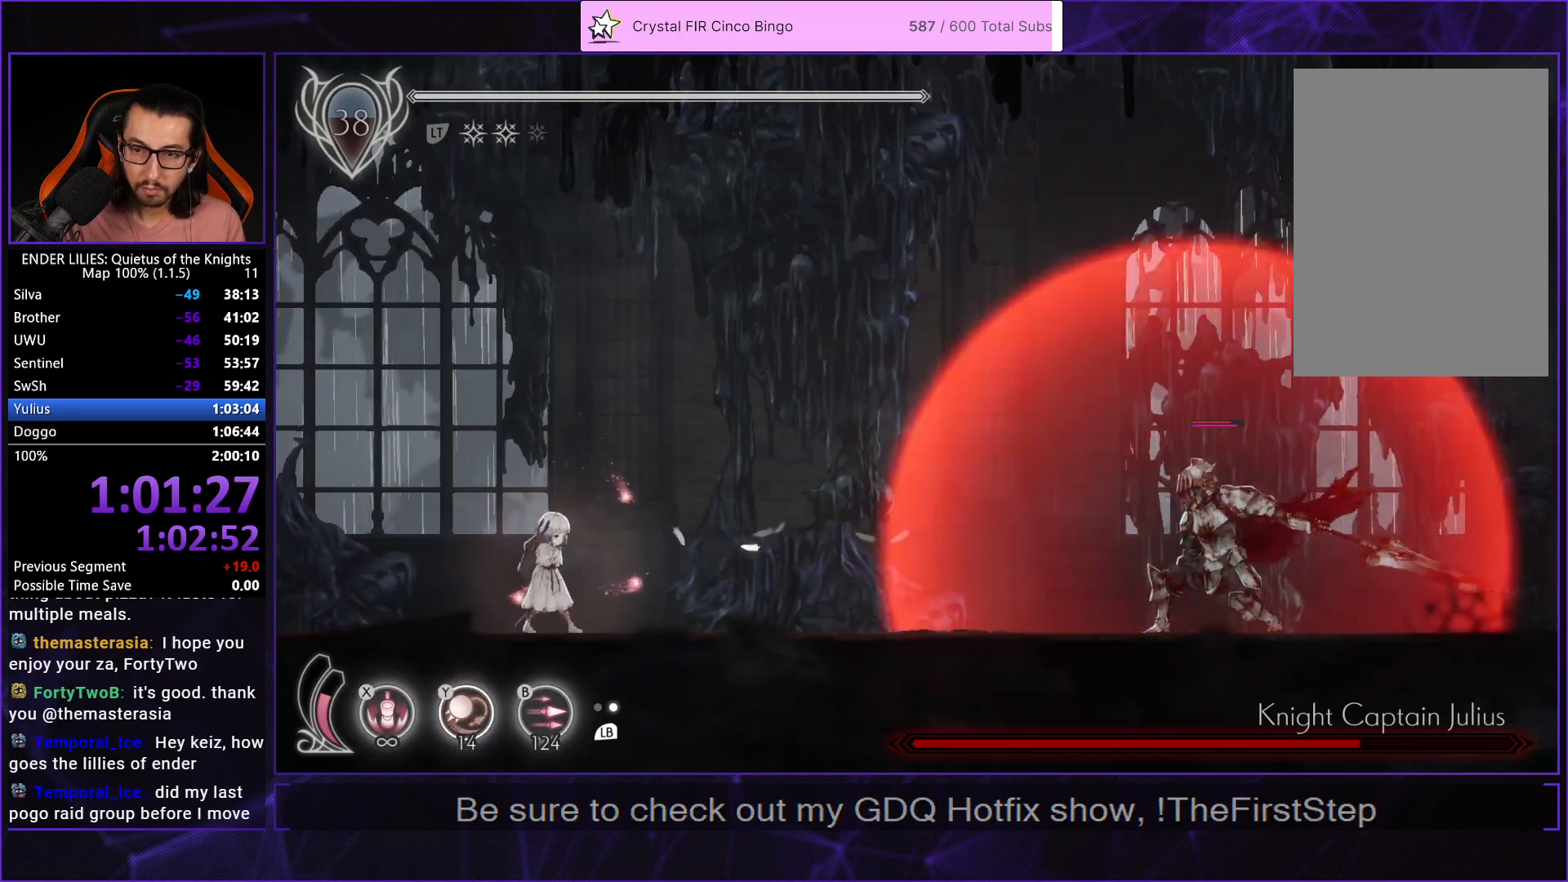
{"buttons": ["L1", "DPAD_RIGHT"], "left_stick": "center", "right_stick": "center", "button_events": [[150, "R1", "down"], [333, "R1", "up"], [450, "L1", "down"]]}
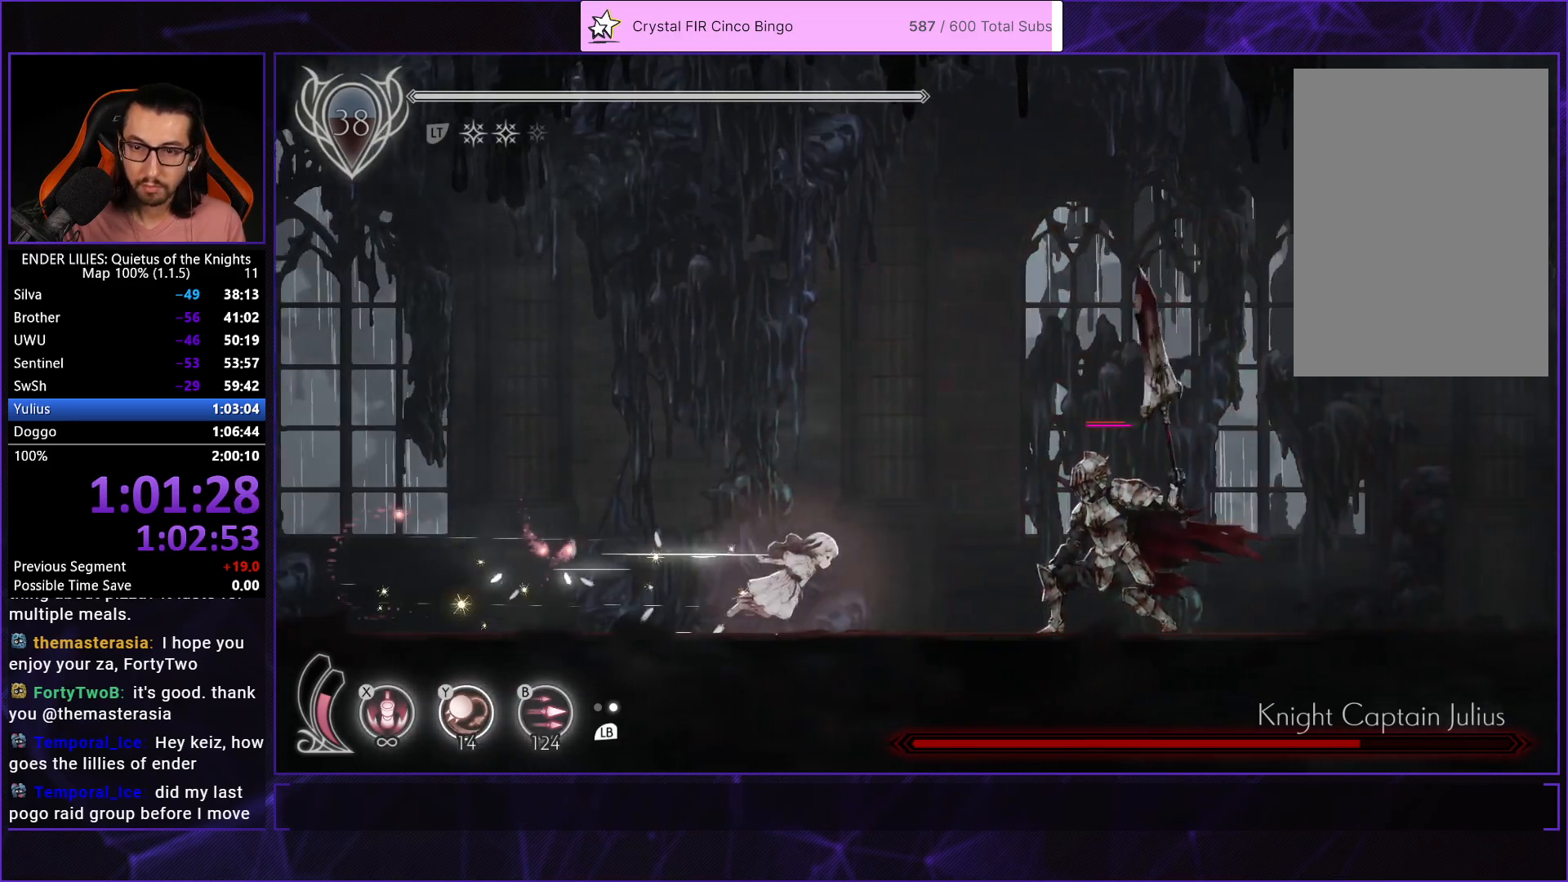
{"buttons": [], "left_stick": "center", "right_stick": "center", "button_events": [[83, "L1", "up"], [217, "X", "down"], [333, "X", "up"], [483, "DPAD_RIGHT", "up"]]}